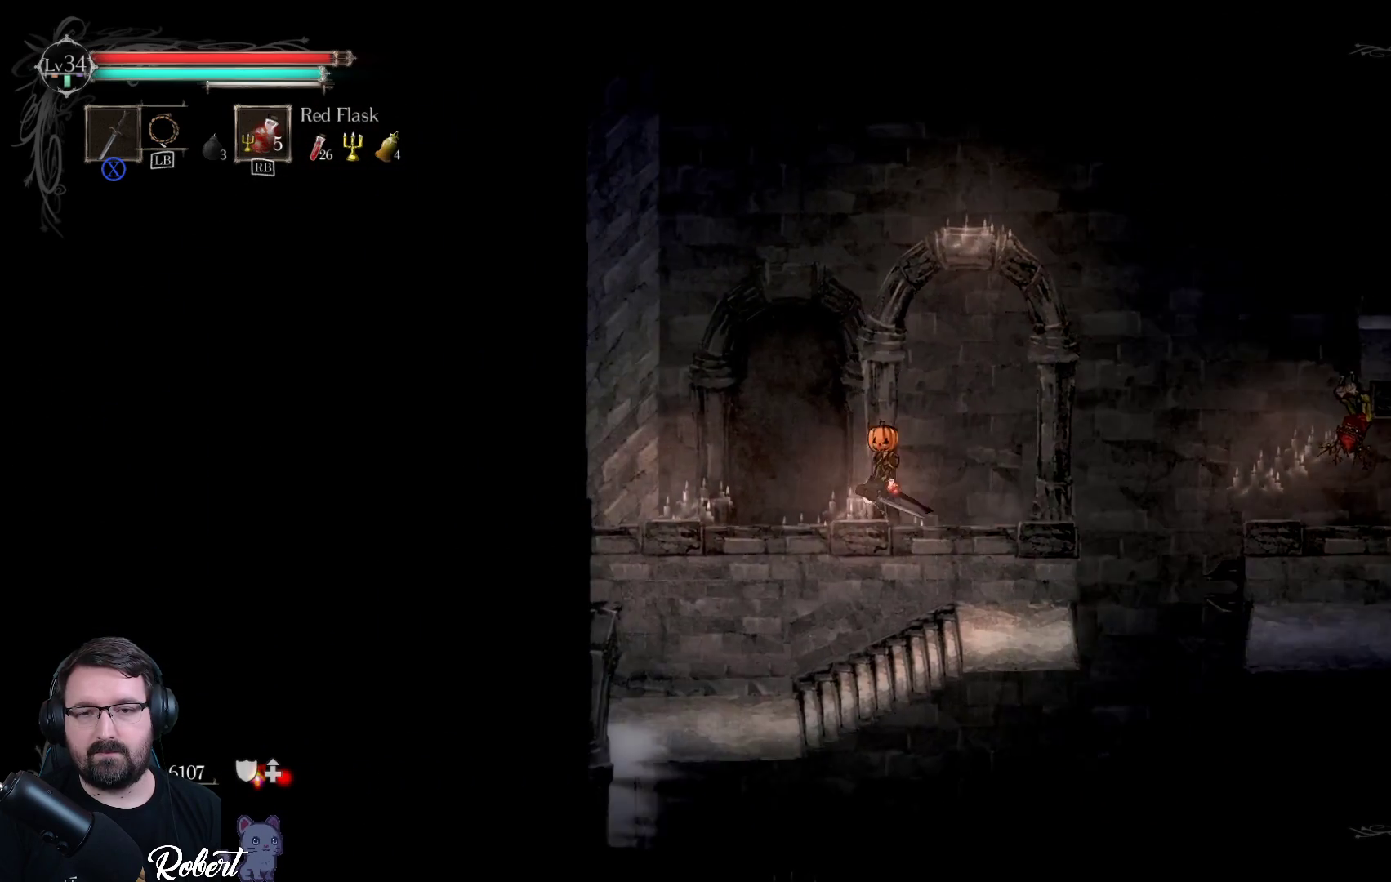
Gameplay with a controller (Xbox layout); each line is a JSON object with the inputs held at the frame after it. "events" lists button and stick changes between this image and that frame as [ms after this image, input, new state], when the widget could be followed in between.
{"buttons": [], "left_stick": "right", "right_stick": "center", "events": [[200, "left_stick", "right"]]}
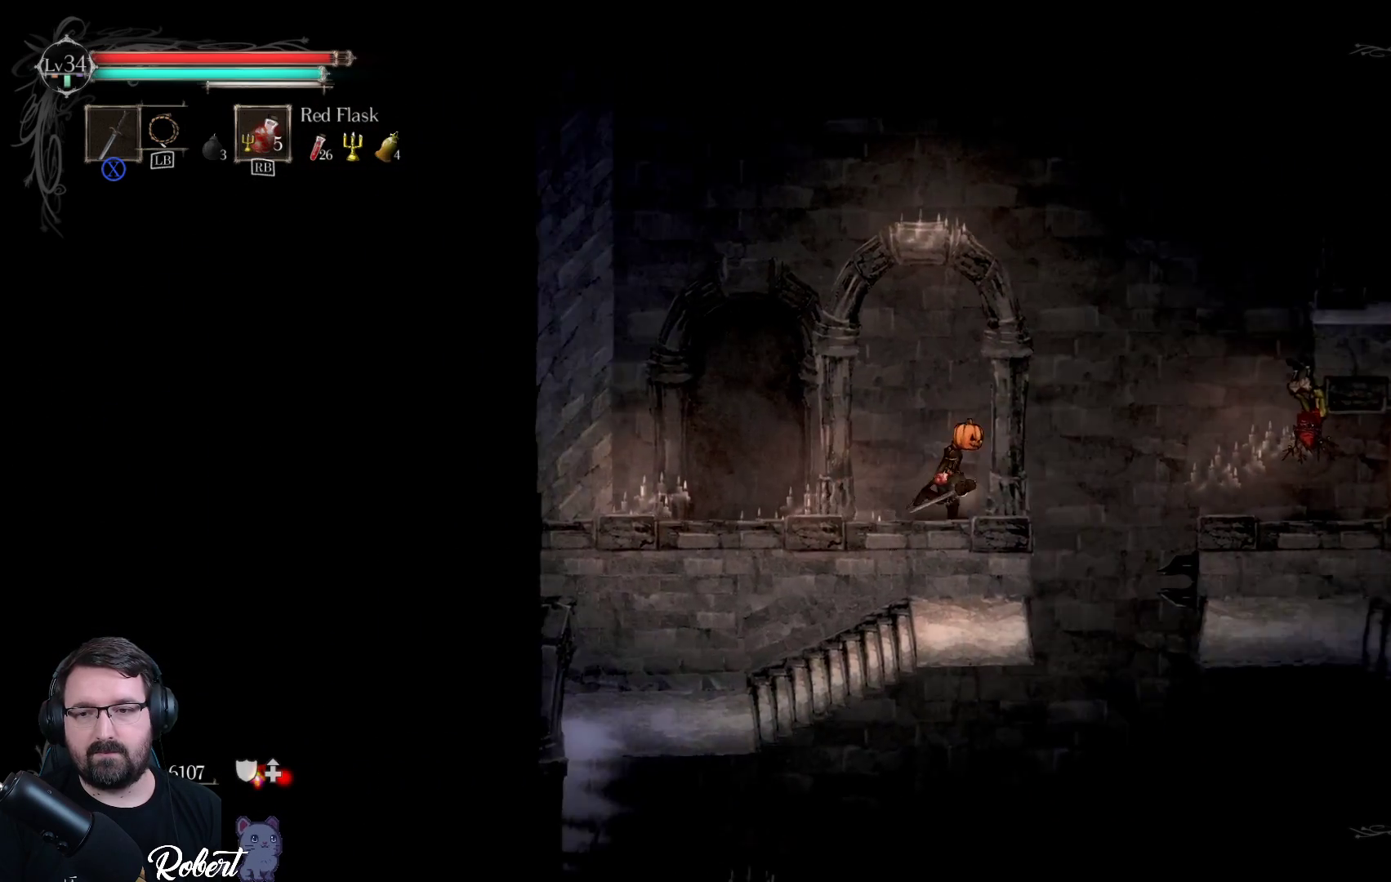
{"buttons": [], "left_stick": "right", "right_stick": "center", "events": []}
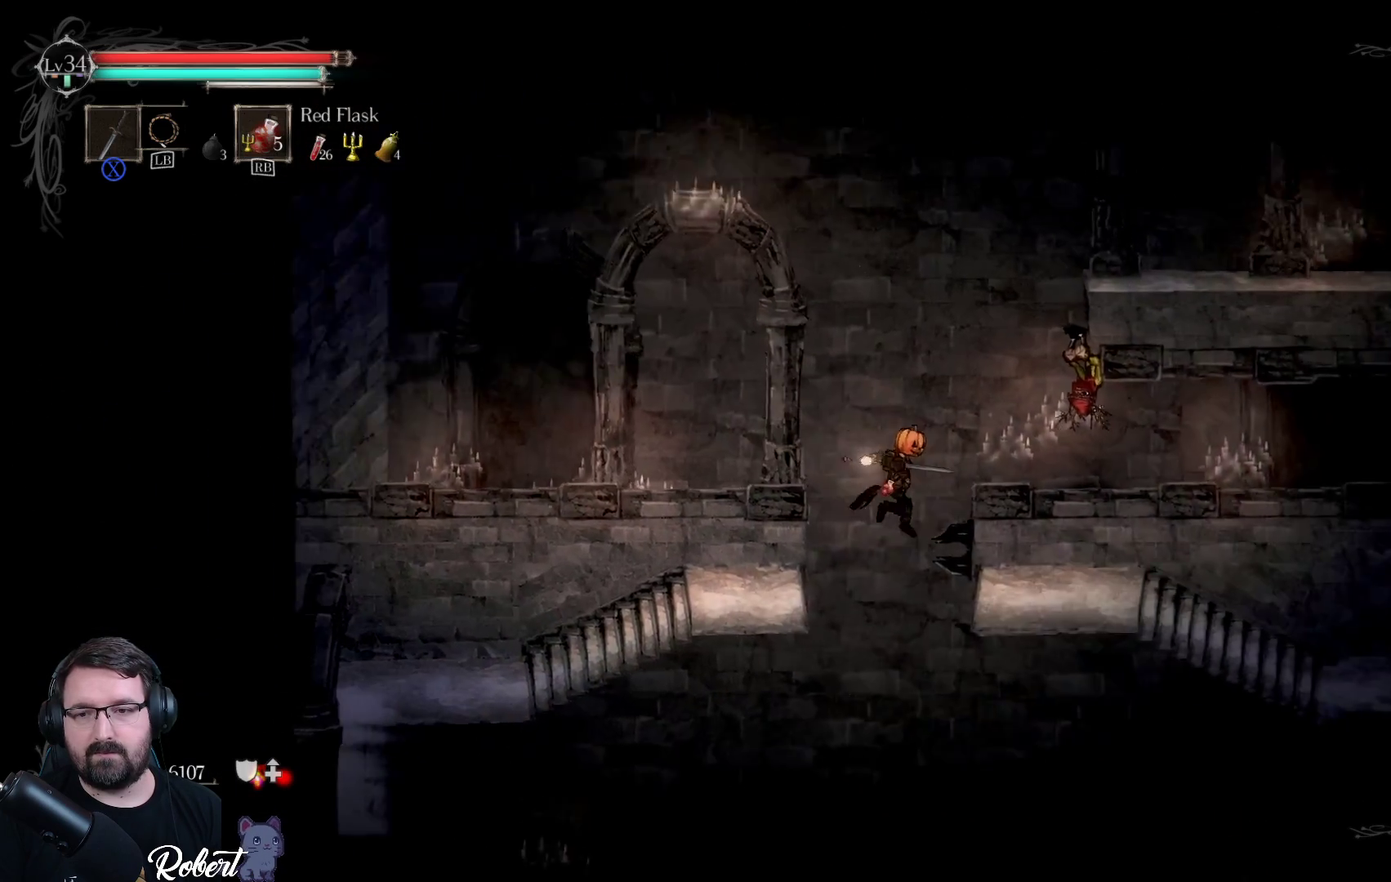
{"buttons": [], "left_stick": "right", "right_stick": "center", "events": []}
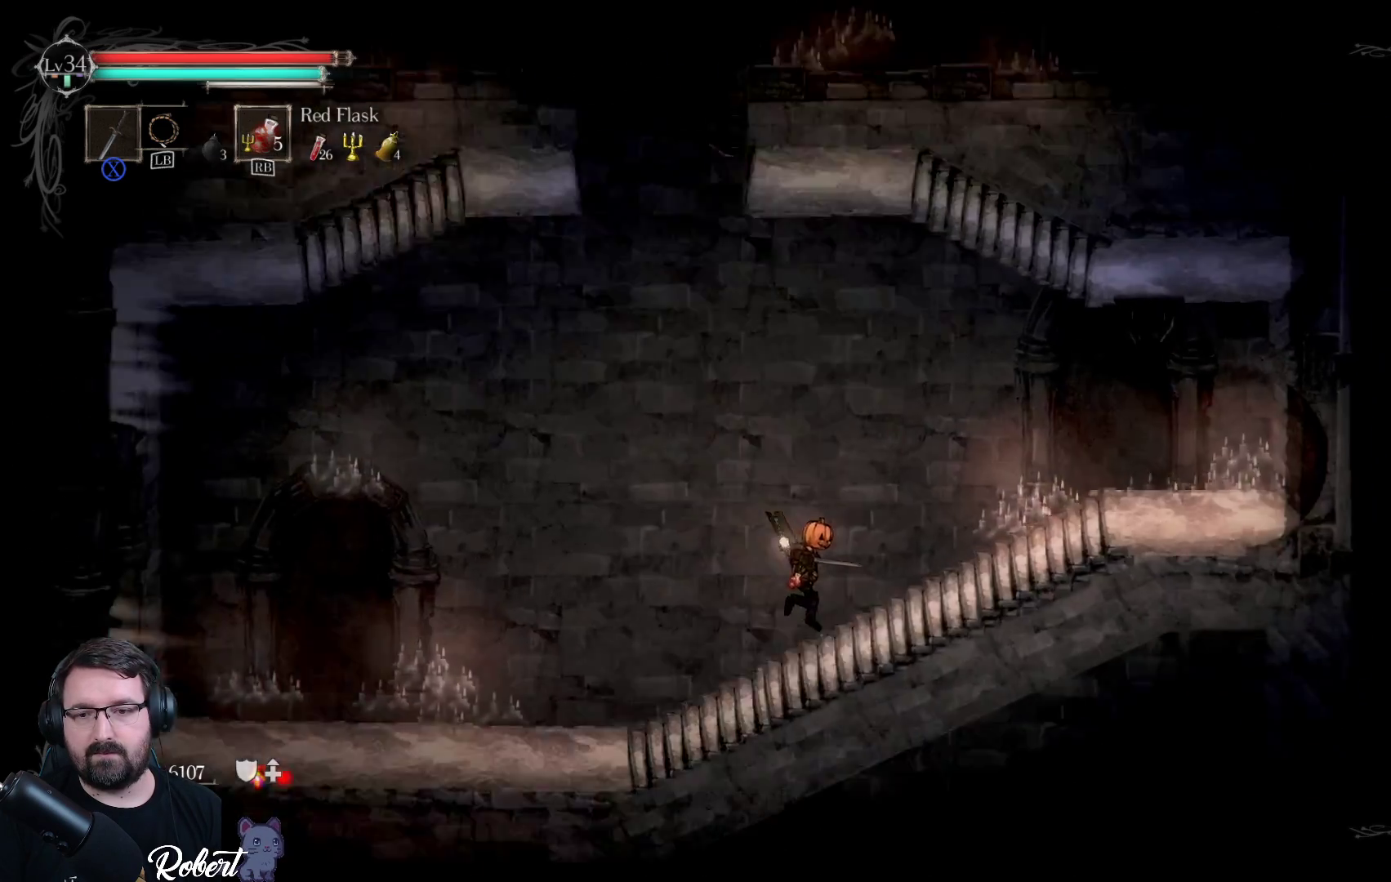
{"buttons": [], "left_stick": "center", "right_stick": "center", "events": [[267, "left_stick", "center"]]}
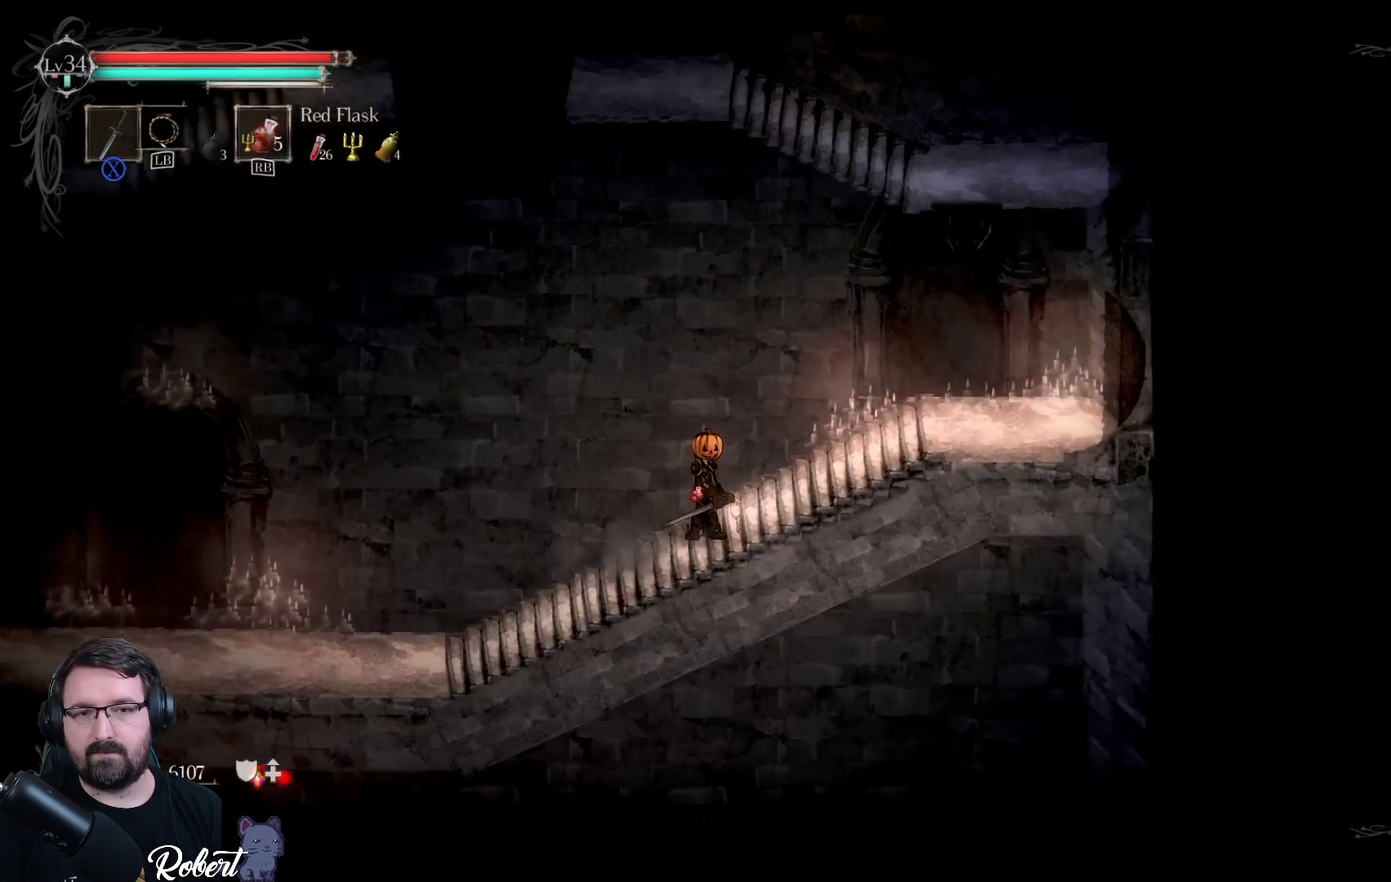
{"buttons": [], "left_stick": "left", "right_stick": "center", "events": [[267, "left_stick", "left"]]}
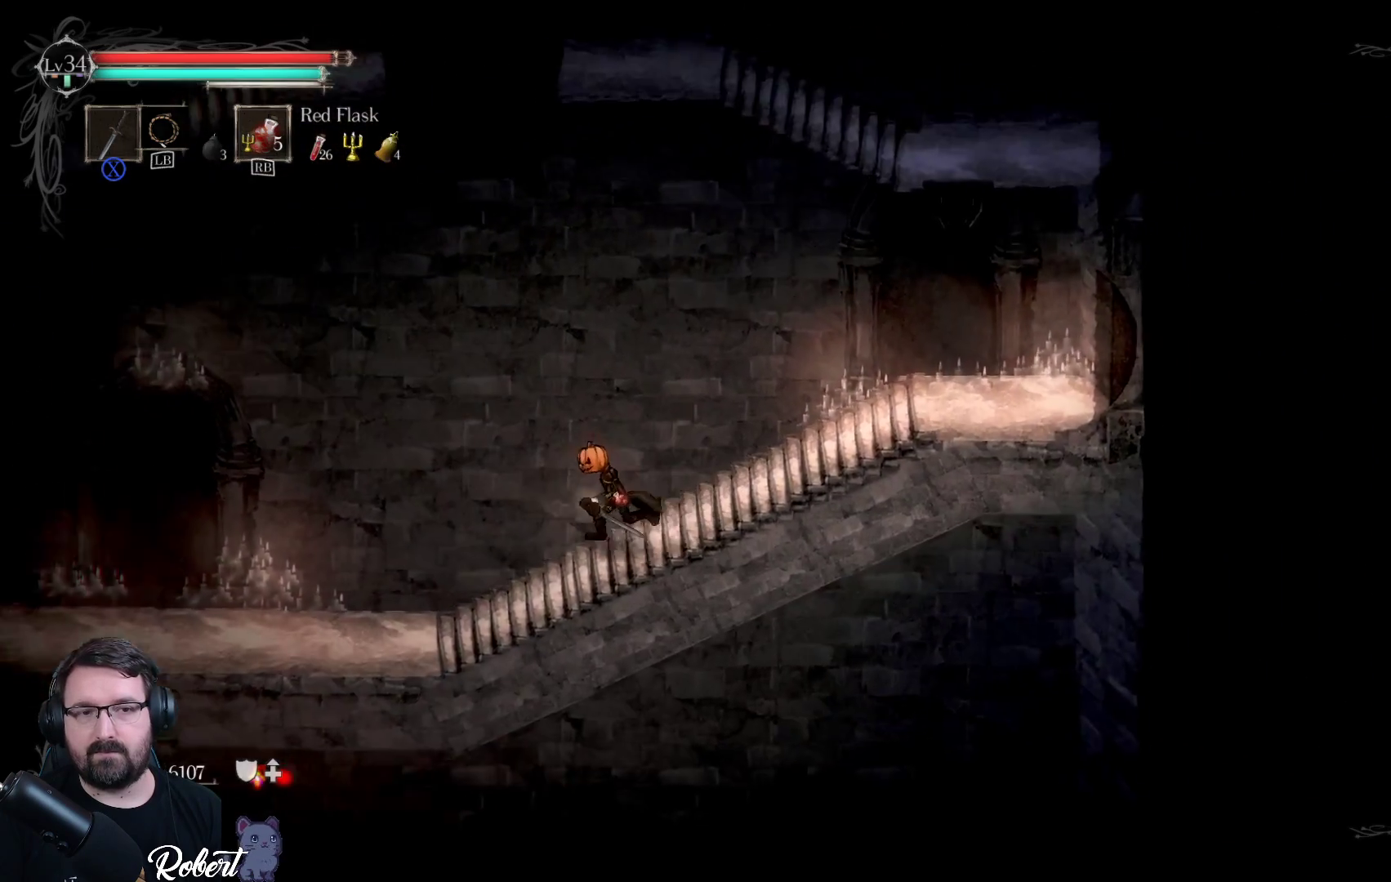
{"buttons": [], "left_stick": "left", "right_stick": "center", "events": []}
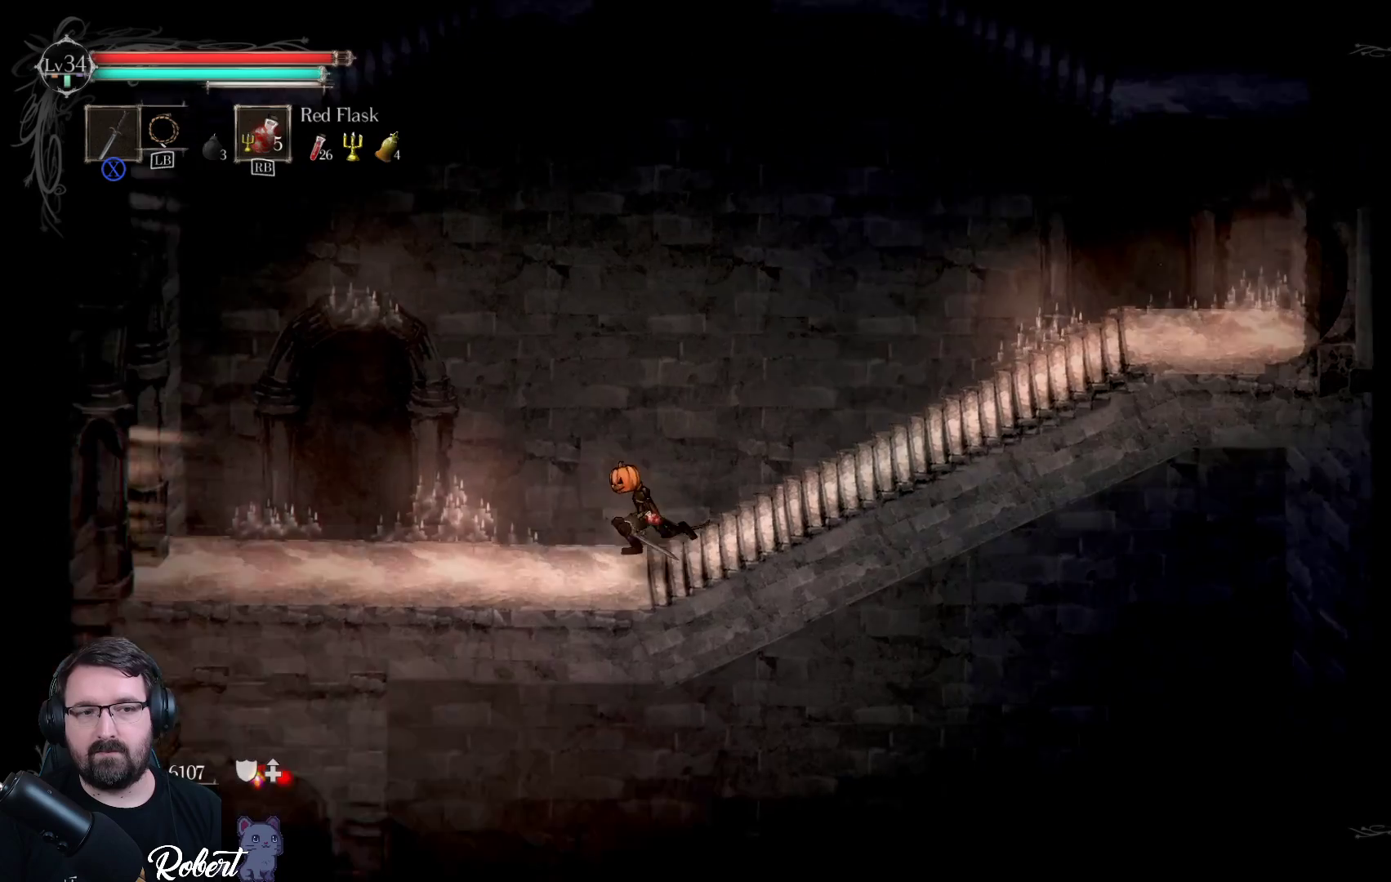
{"buttons": [], "left_stick": "left", "right_stick": "center", "events": []}
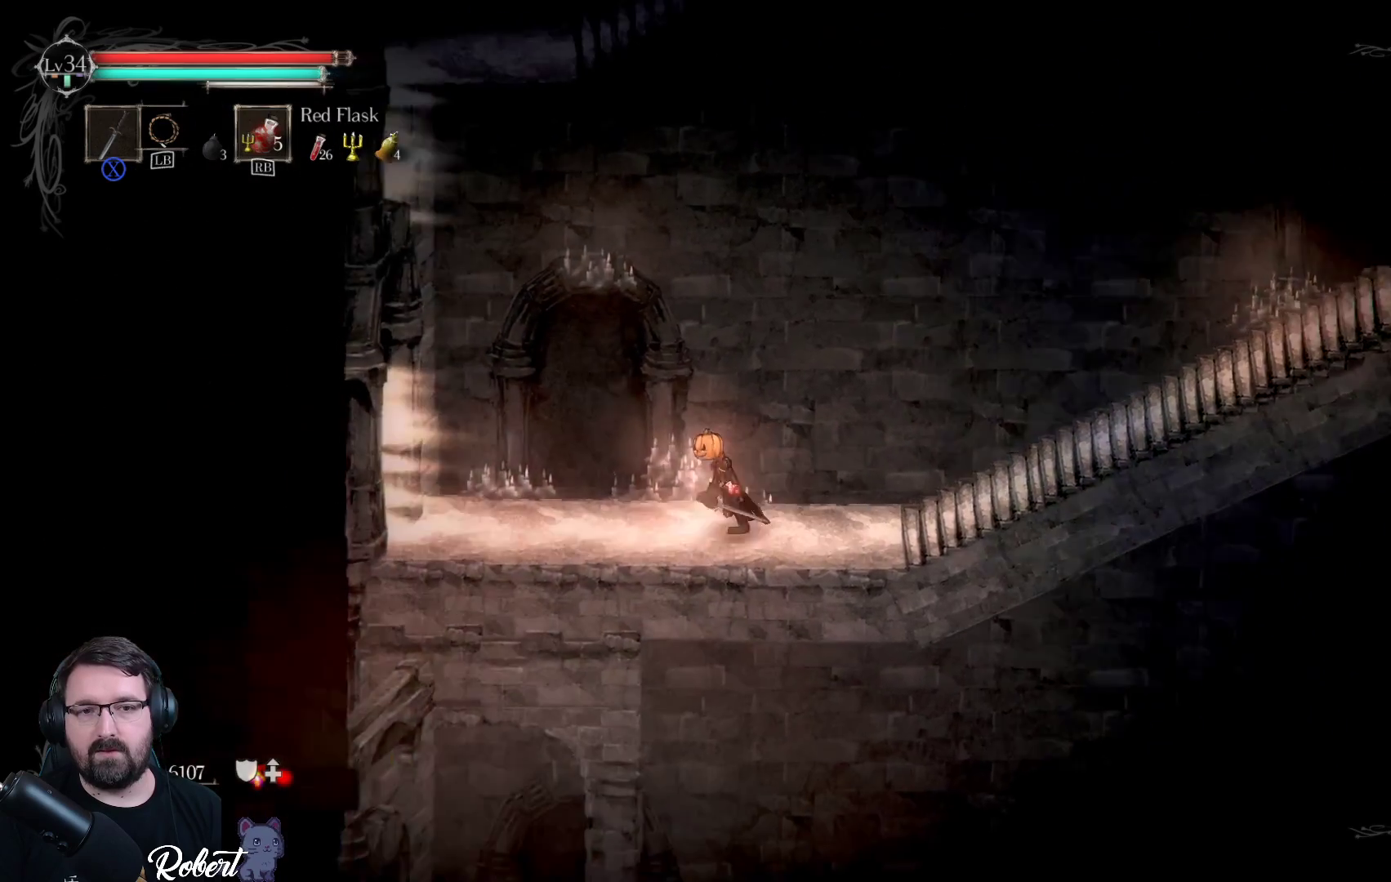
{"buttons": [], "left_stick": "left", "right_stick": "center", "events": []}
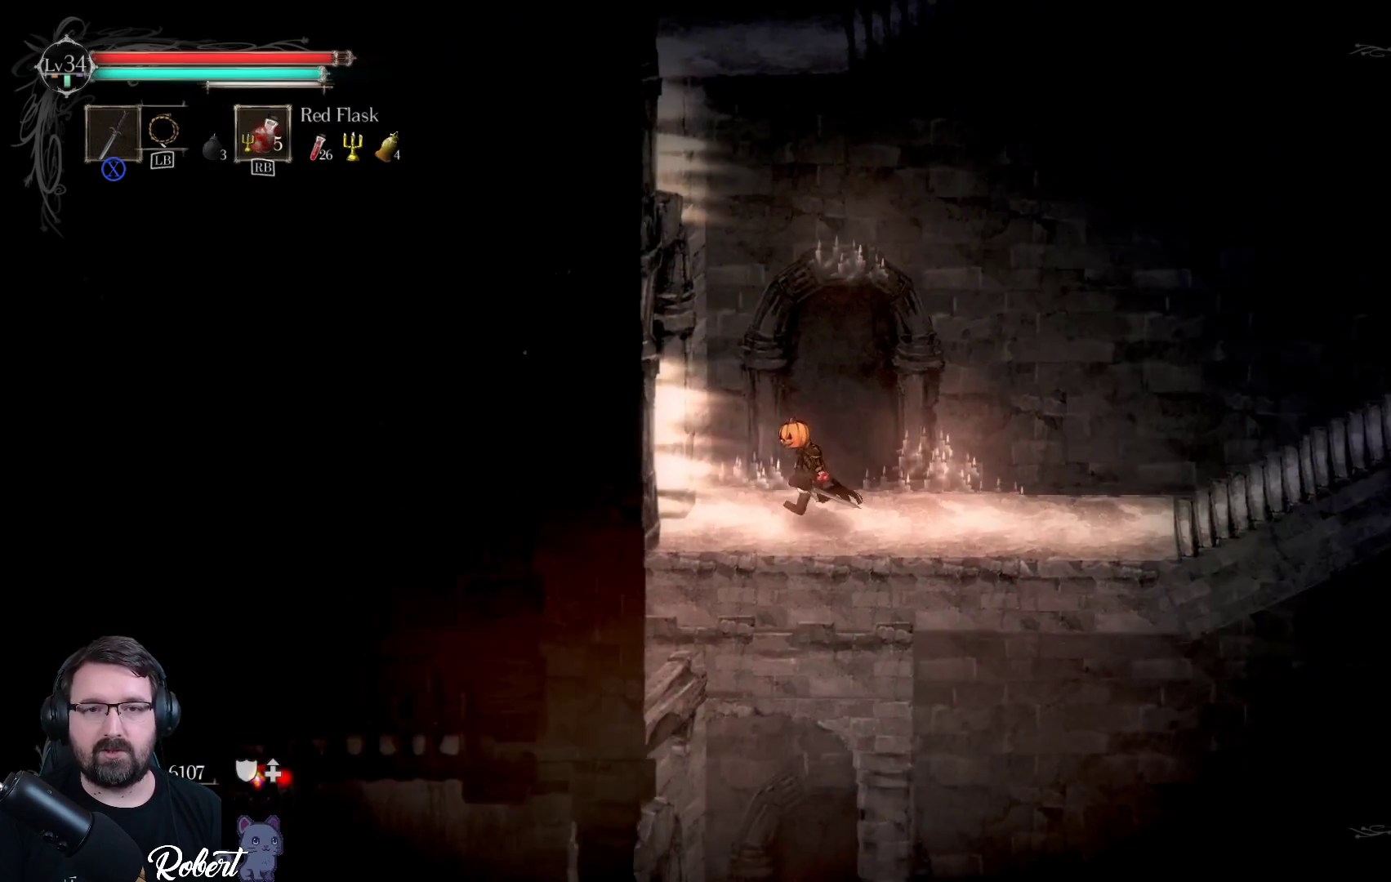
{"buttons": [], "left_stick": "left", "right_stick": "center", "events": []}
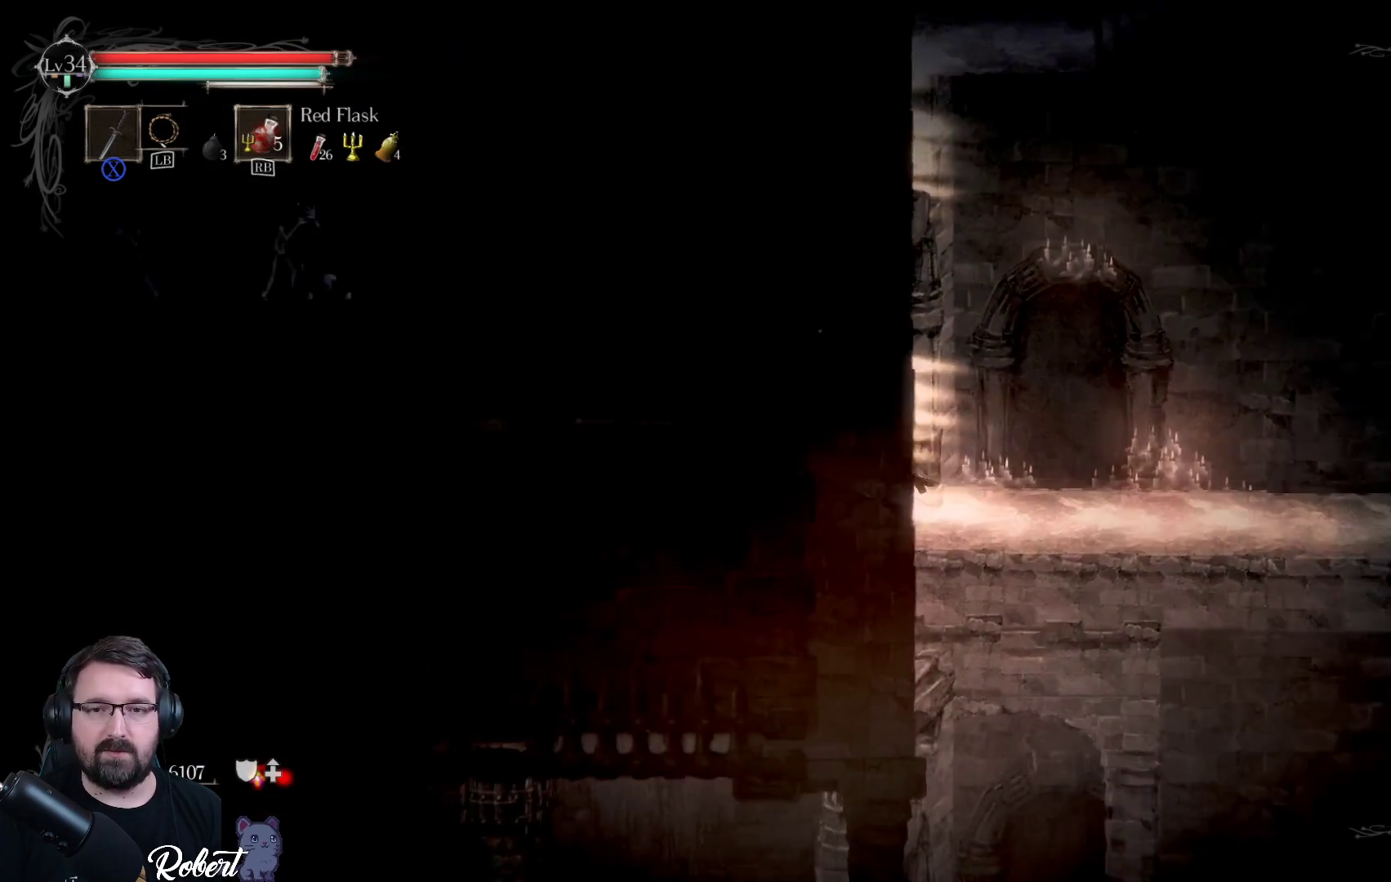
{"buttons": [], "left_stick": "center", "right_stick": "center", "events": [[133, "left_stick", "center"]]}
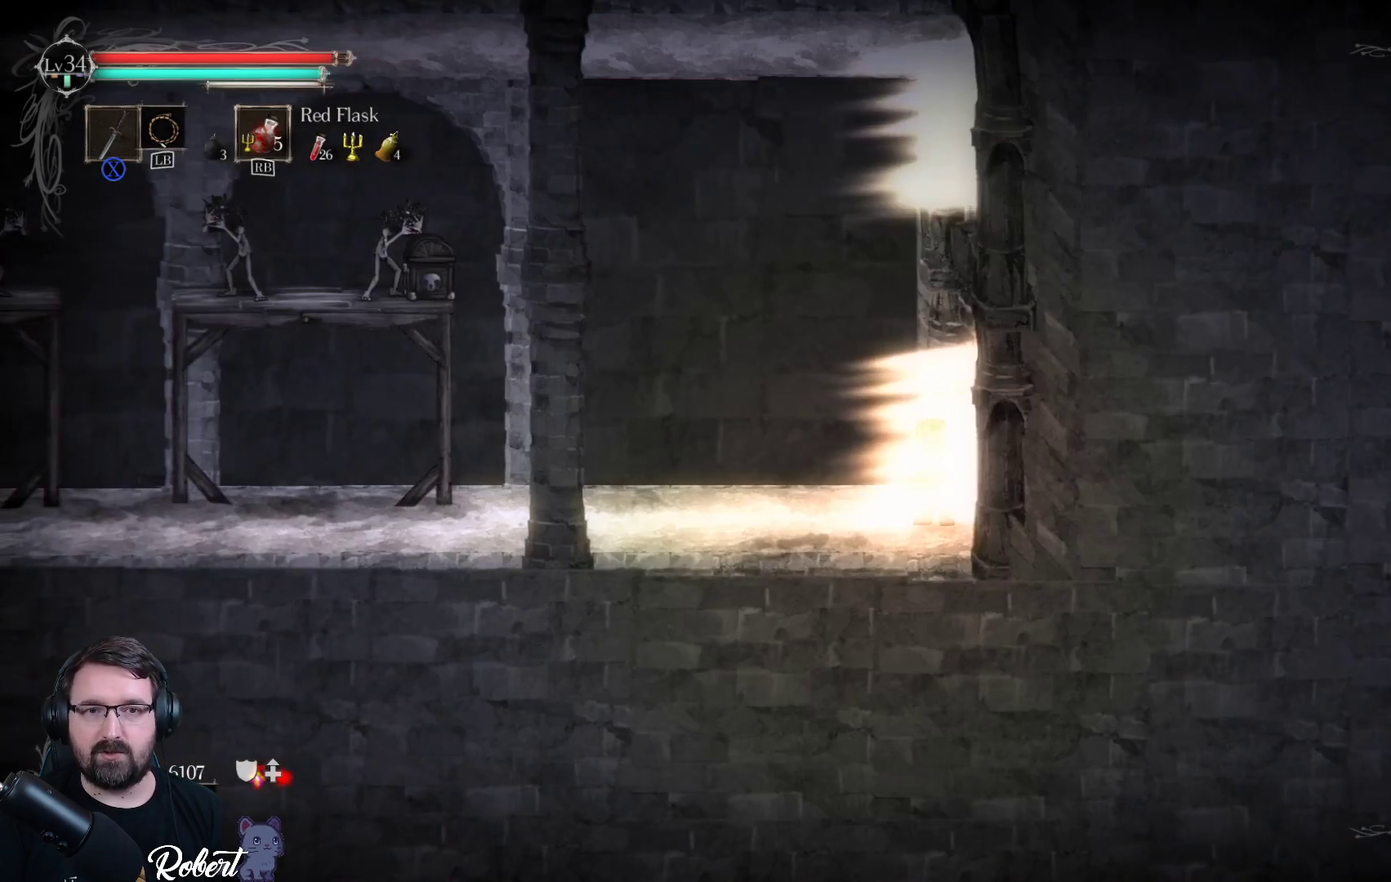
{"buttons": [], "left_stick": "left", "right_stick": "center", "events": [[300, "left_stick", "left"]]}
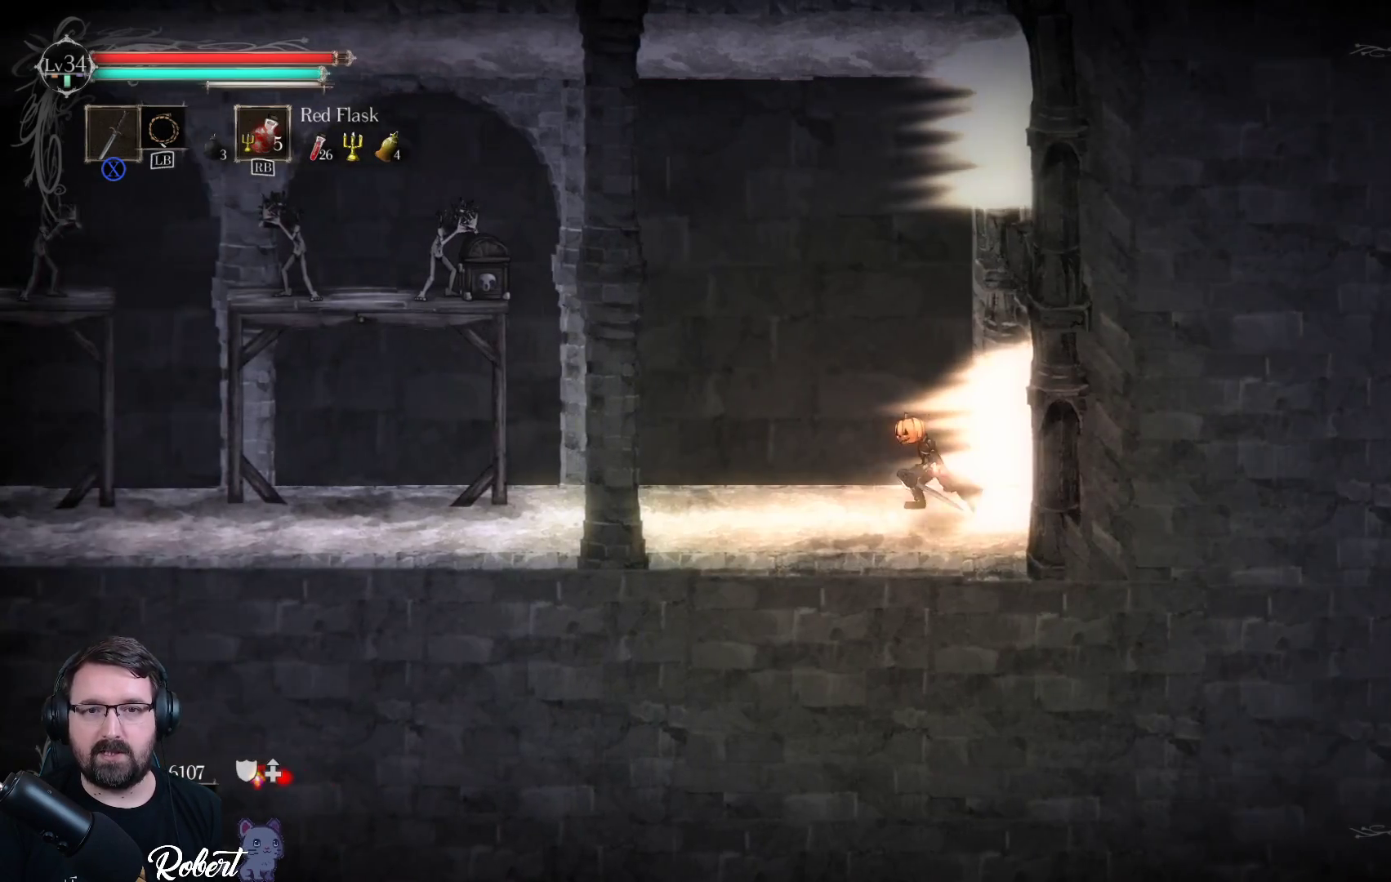
{"buttons": [], "left_stick": "left", "right_stick": "center", "events": []}
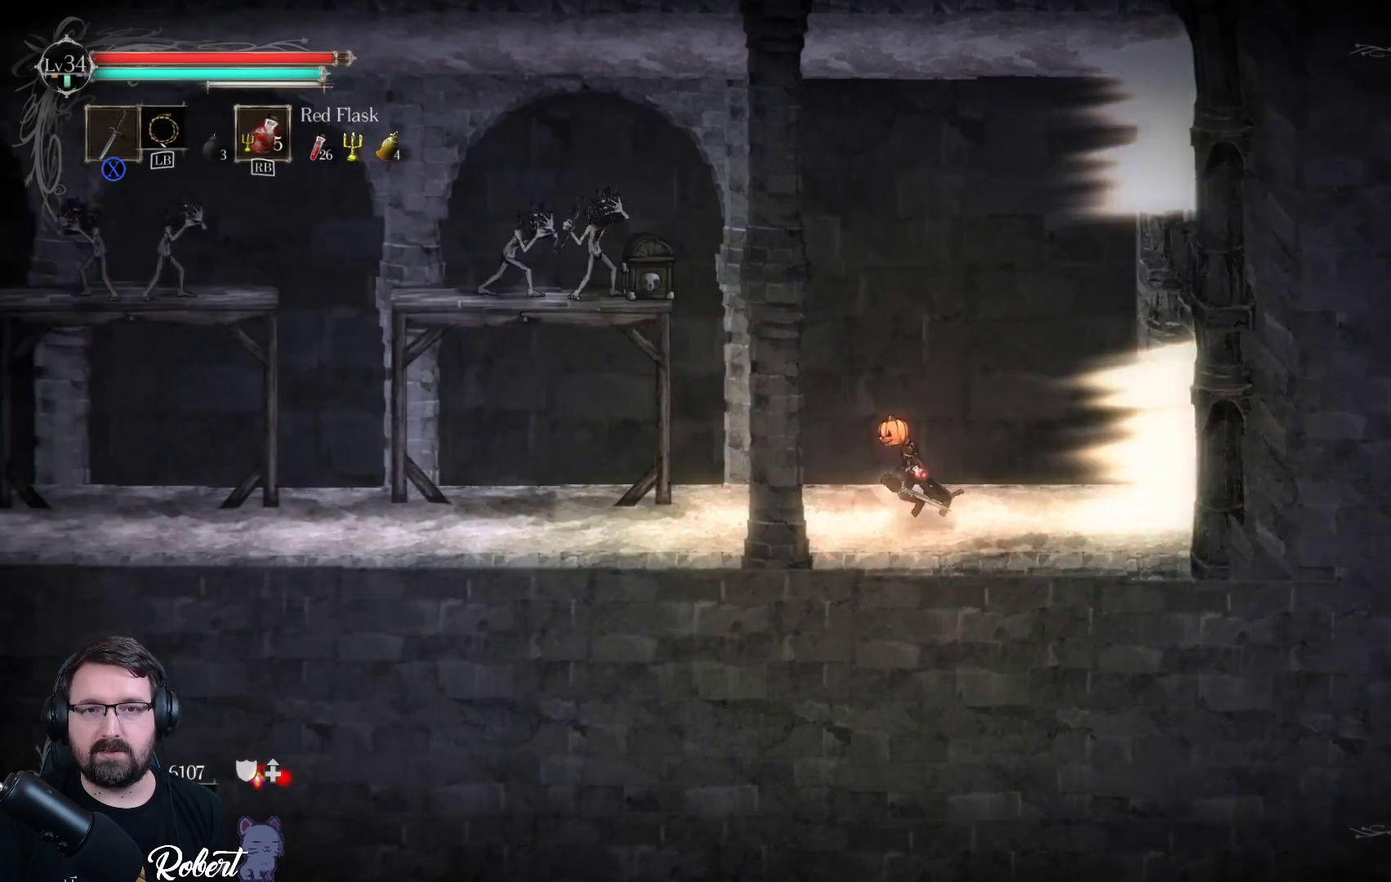
{"buttons": ["A"], "left_stick": "left", "right_stick": "center", "events": [[333, "A", "down"]]}
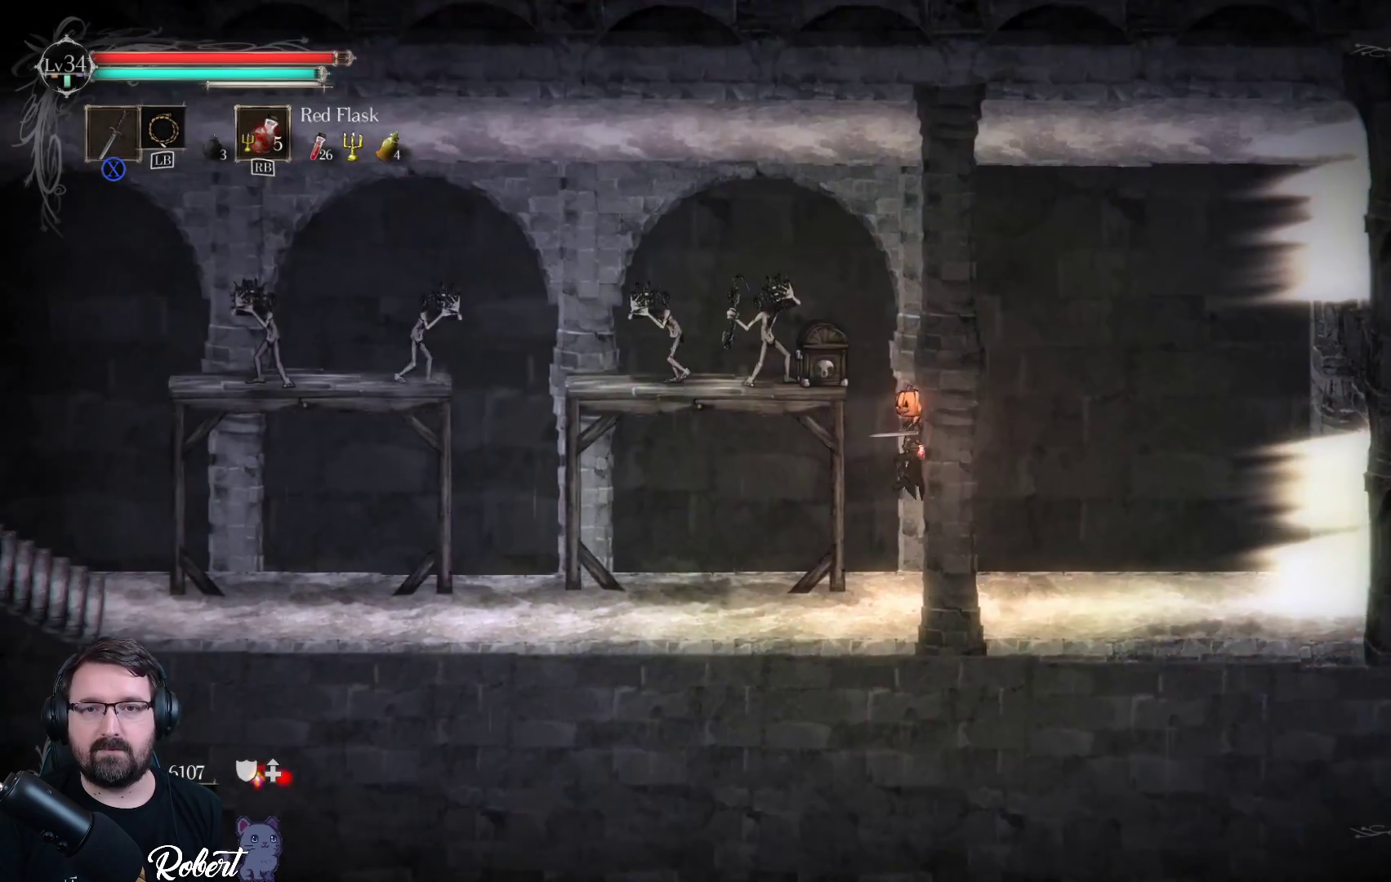
{"buttons": ["X"], "left_stick": "left", "right_stick": "center", "events": [[300, "A", "up"], [467, "X", "down"]]}
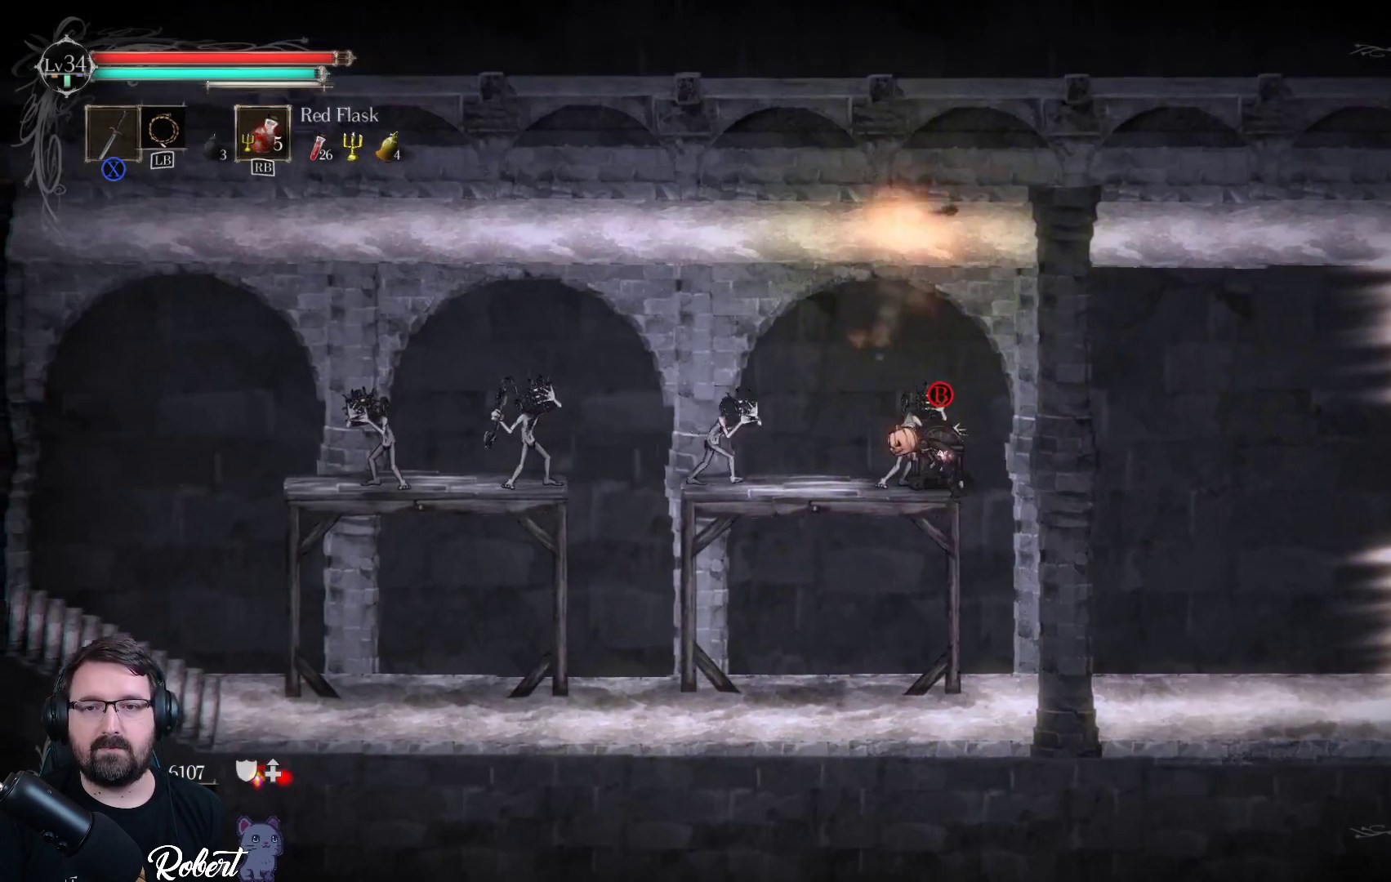
{"buttons": [], "left_stick": "center", "right_stick": "center", "events": [[67, "X", "up"], [167, "X", "down"], [233, "X", "up"], [333, "X", "down"], [367, "X", "up"], [467, "X", "down"], [467, "left_stick", "center"], [500, "X", "up"]]}
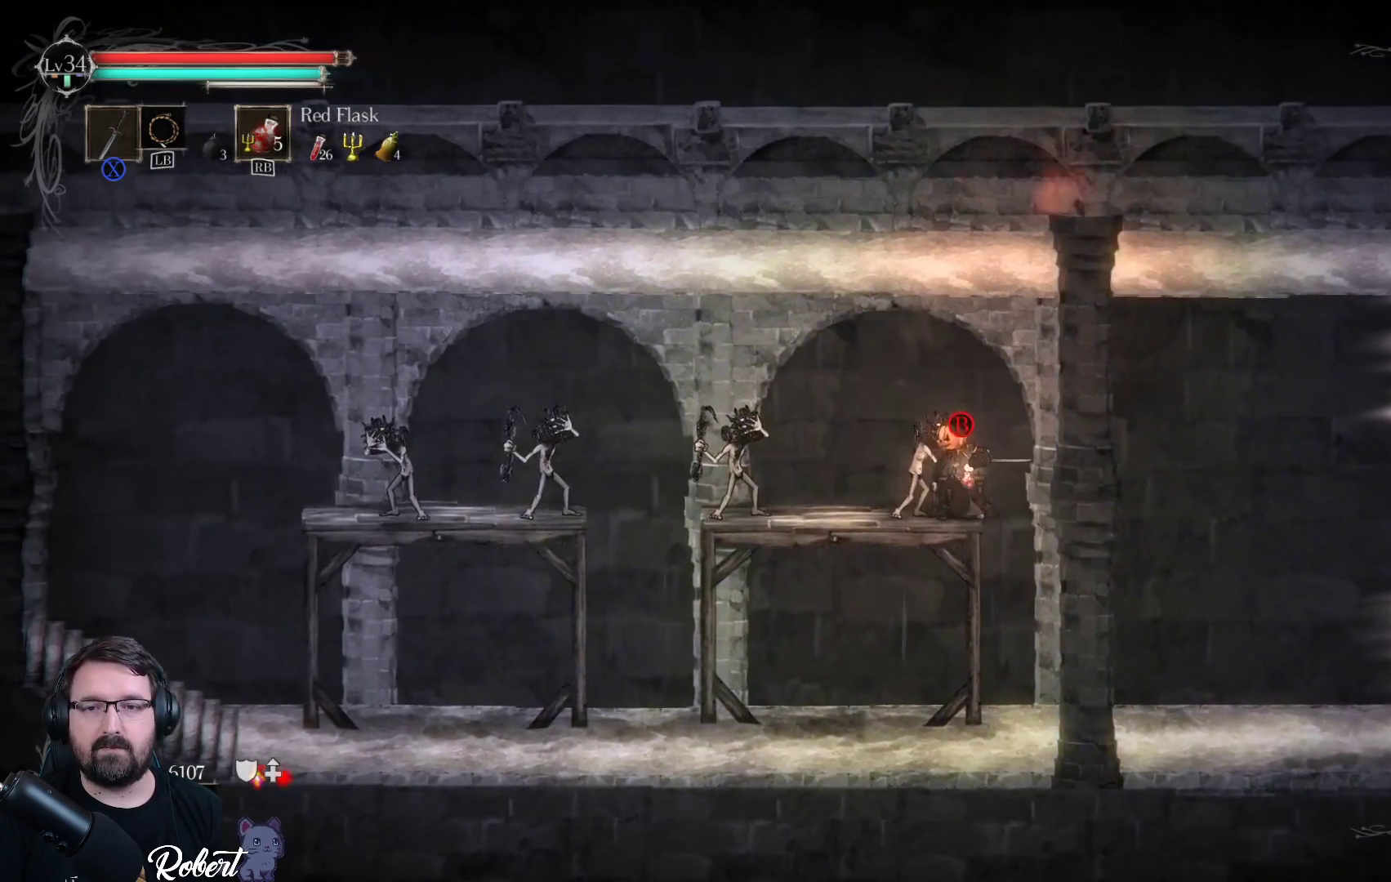
{"buttons": [], "left_stick": "left", "right_stick": "center", "events": [[100, "X", "down"], [133, "X", "up"], [200, "left_stick", "left"], [233, "X", "down"], [300, "X", "up"], [367, "X", "down"], [433, "X", "up"]]}
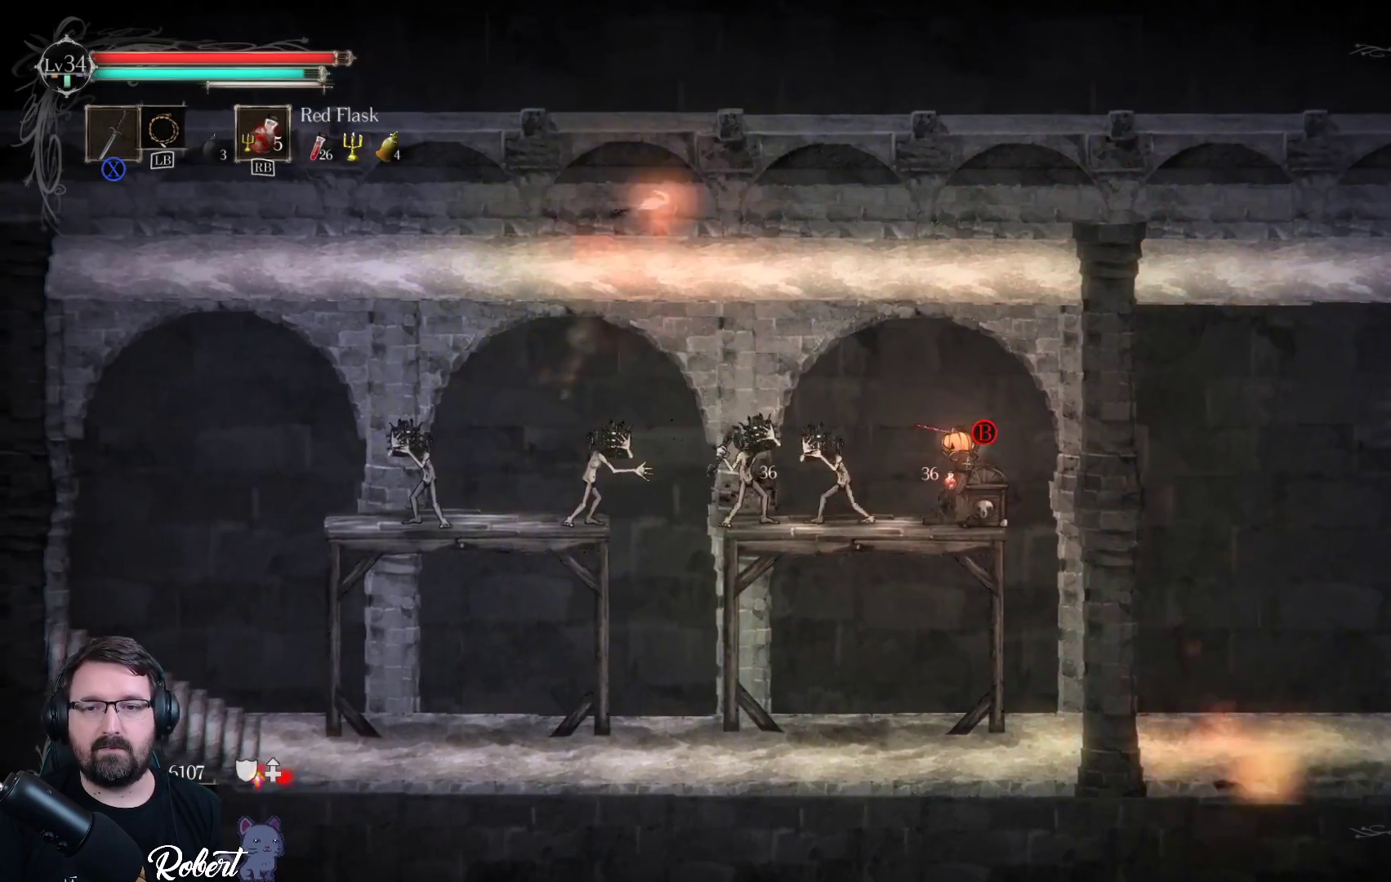
{"buttons": [], "left_stick": "left", "right_stick": "center", "events": [[33, "X", "down"], [133, "X", "up"], [200, "X", "down"], [300, "X", "up"], [400, "X", "down"], [500, "X", "up"]]}
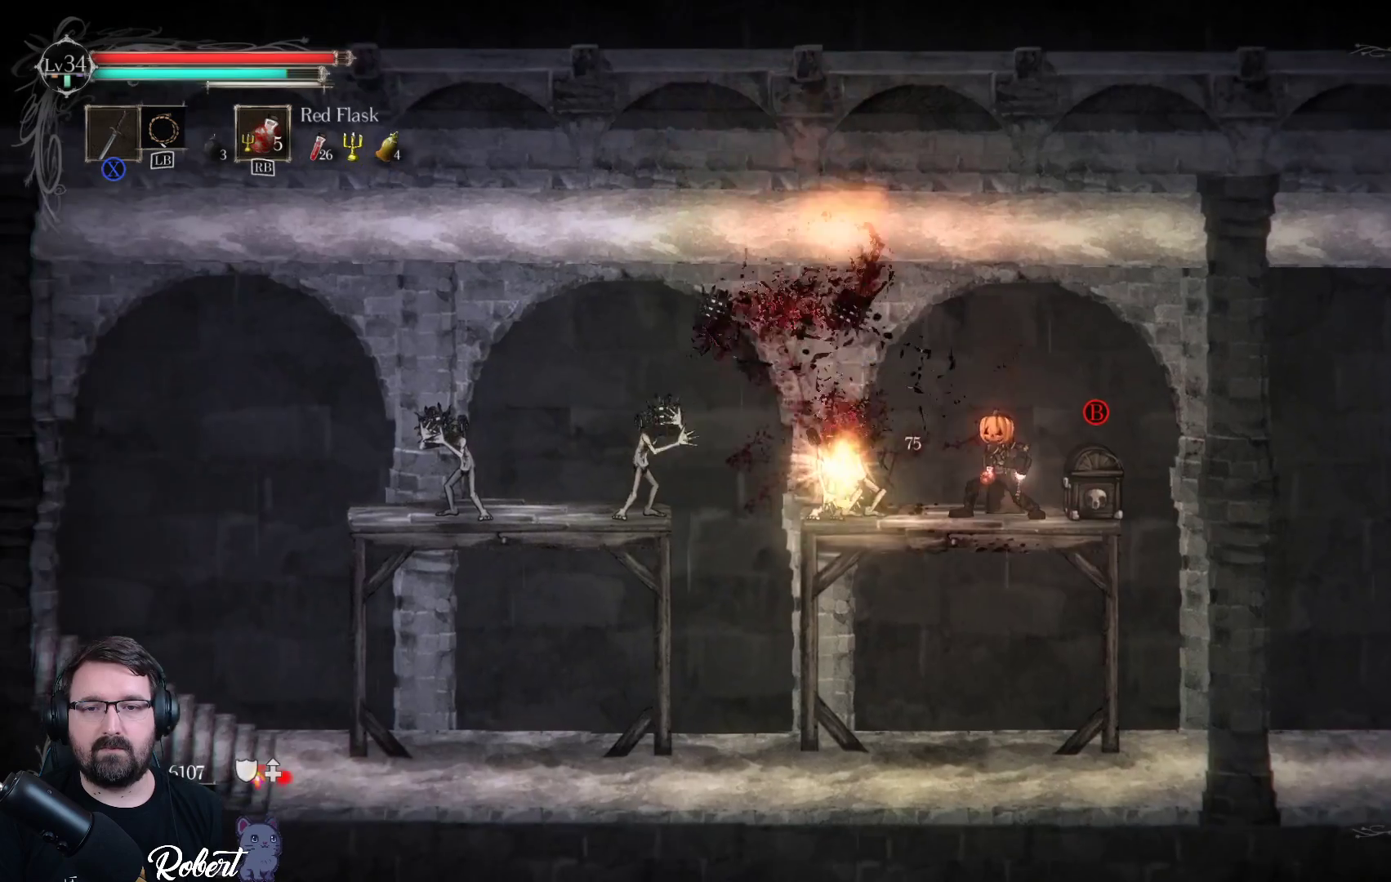
{"buttons": [], "left_stick": "left", "right_stick": "center", "events": [[100, "X", "down"], [200, "X", "up"]]}
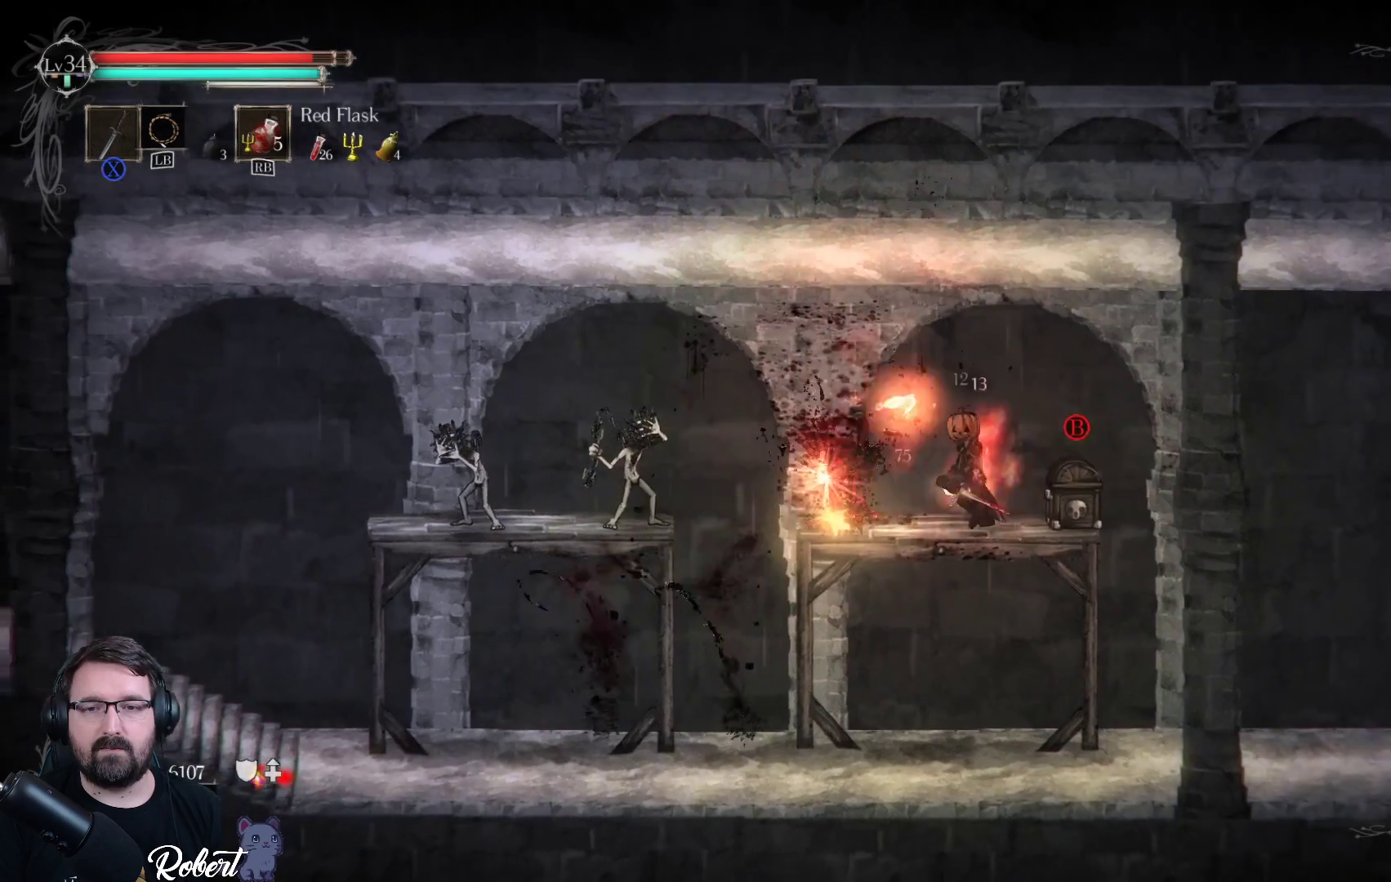
{"buttons": ["A"], "left_stick": "left", "right_stick": "center", "events": [[400, "A", "down"]]}
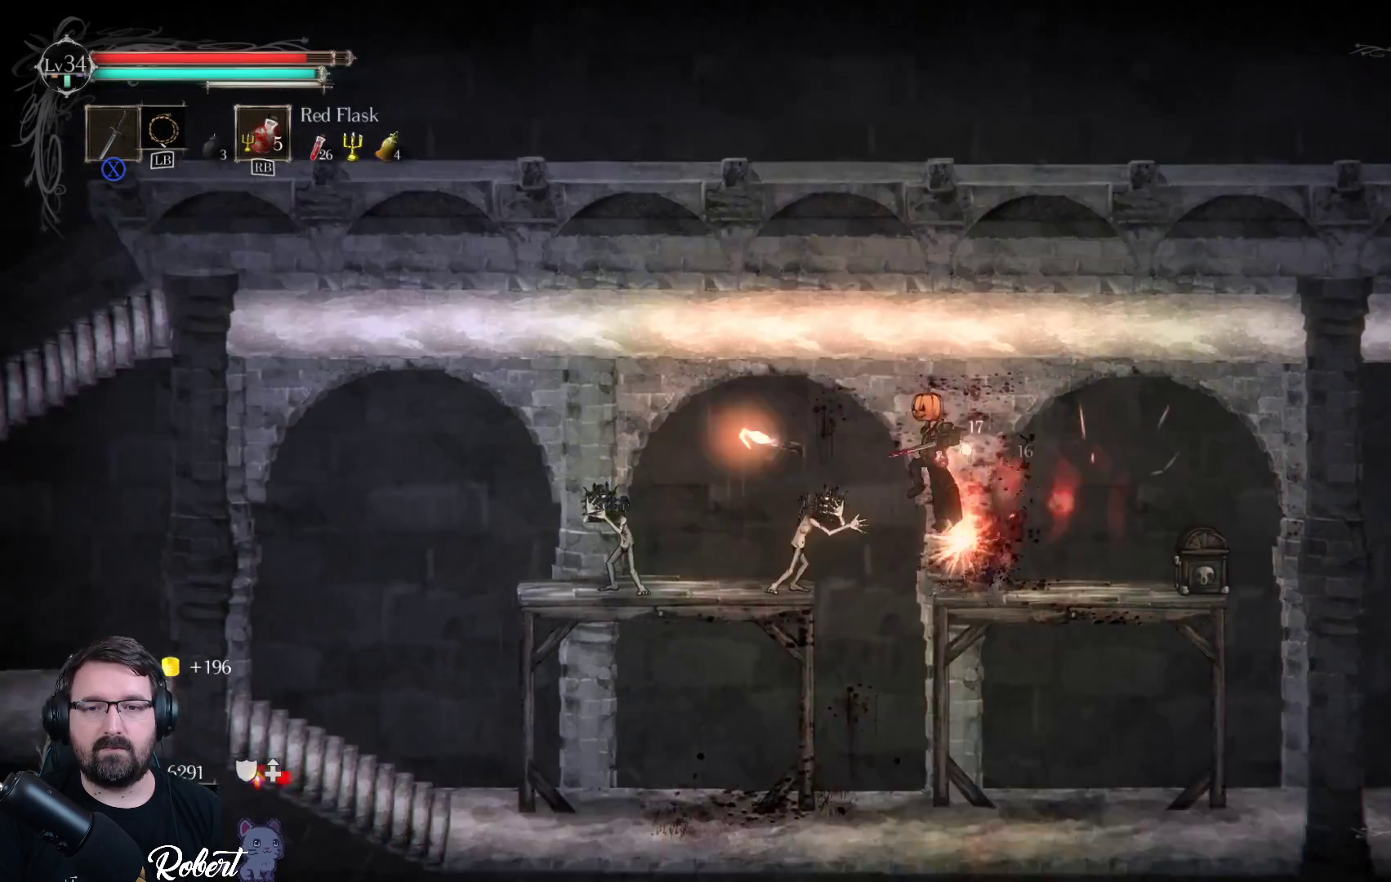
{"buttons": ["X"], "left_stick": "left", "right_stick": "center", "events": [[33, "A", "up"], [233, "X", "down"], [333, "X", "up"], [467, "X", "down"]]}
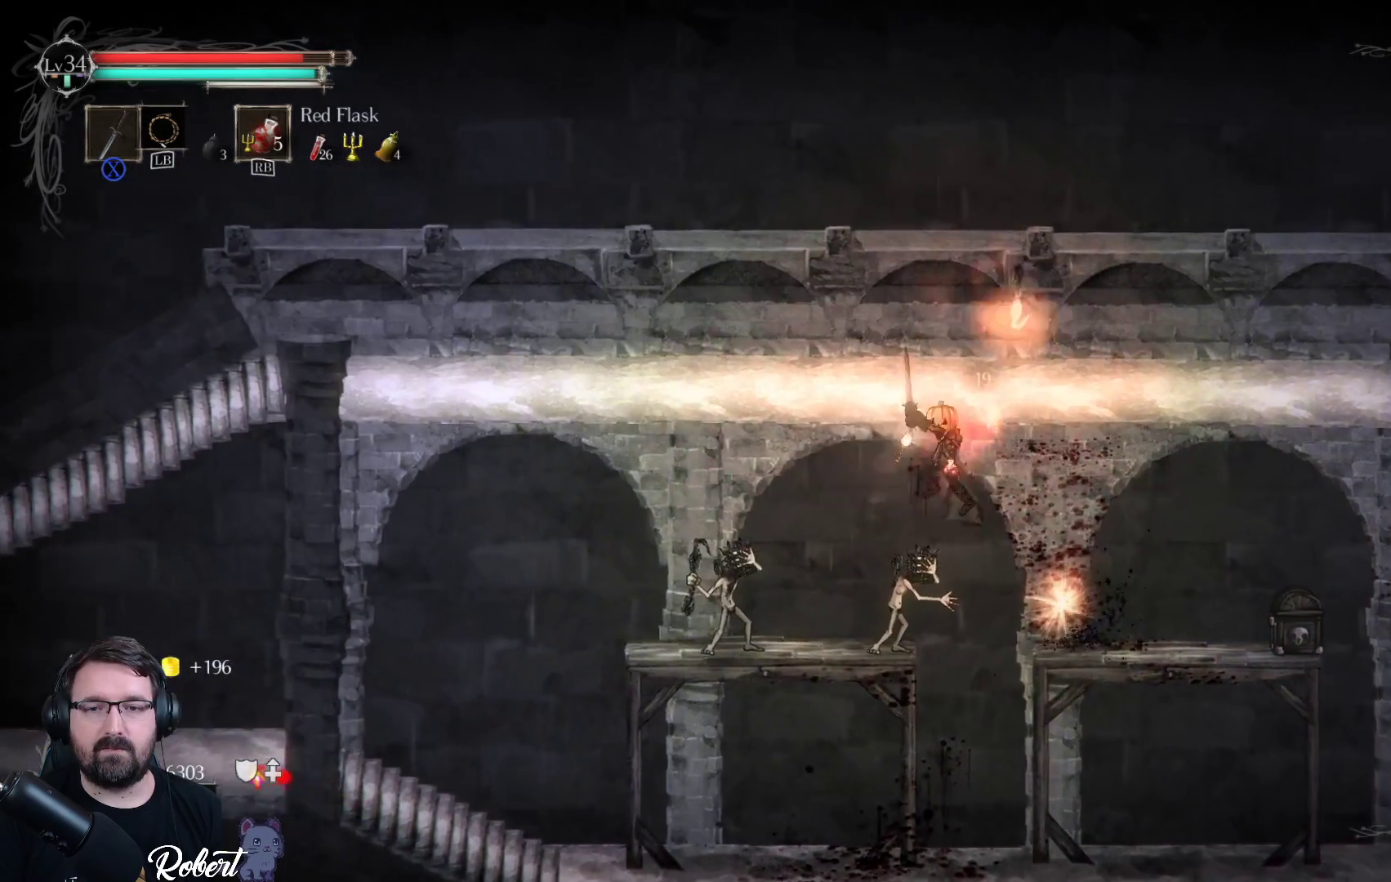
{"buttons": [], "left_stick": "left", "right_stick": "center", "events": [[67, "X", "up"], [167, "X", "down"], [267, "X", "up"], [367, "X", "down"], [433, "X", "up"]]}
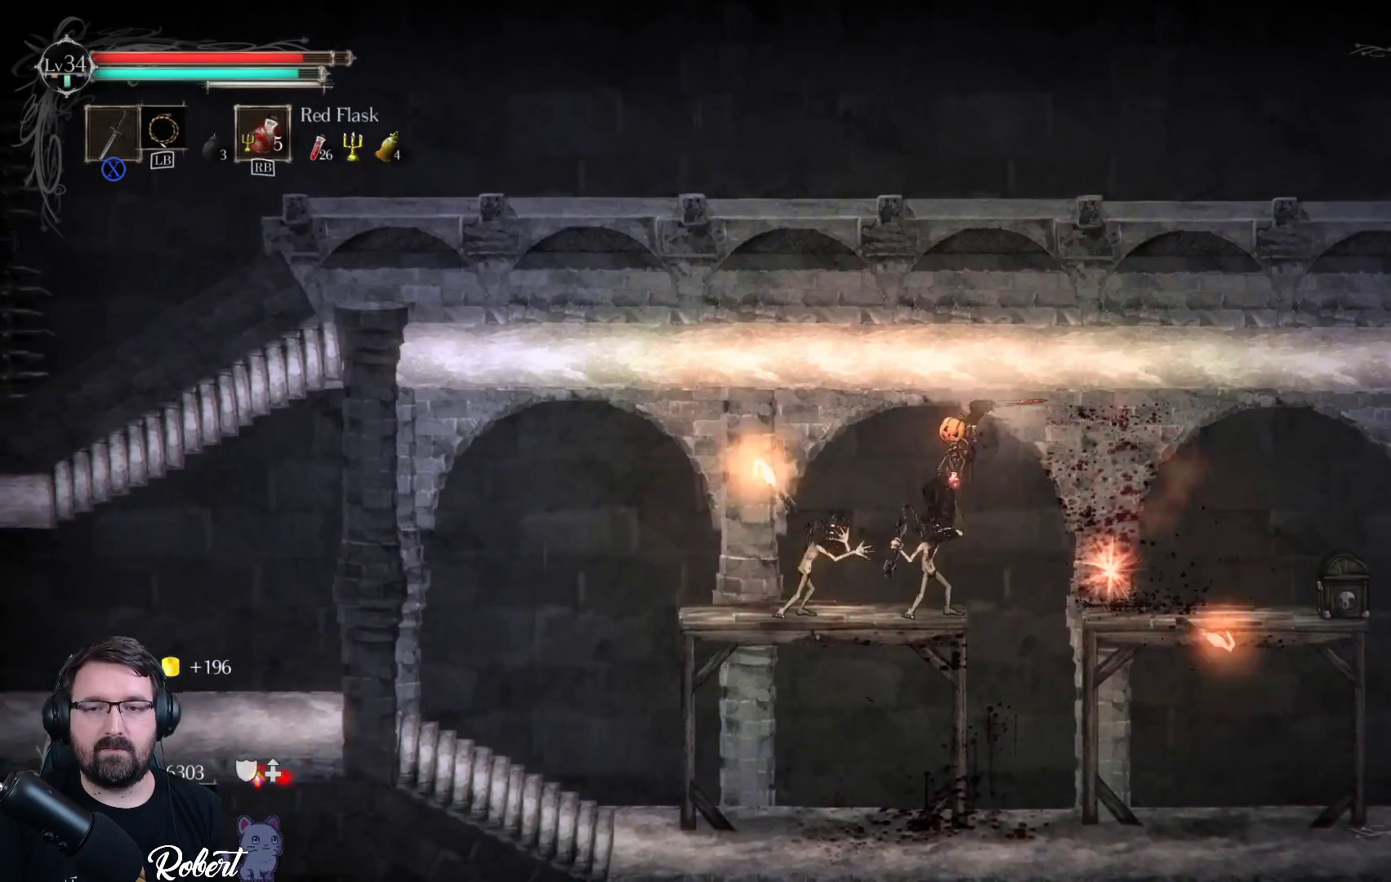
{"buttons": [], "left_stick": "left", "right_stick": "center", "events": [[33, "X", "down"], [100, "X", "up"], [200, "X", "down"], [267, "X", "up"], [367, "X", "down"], [467, "X", "up"]]}
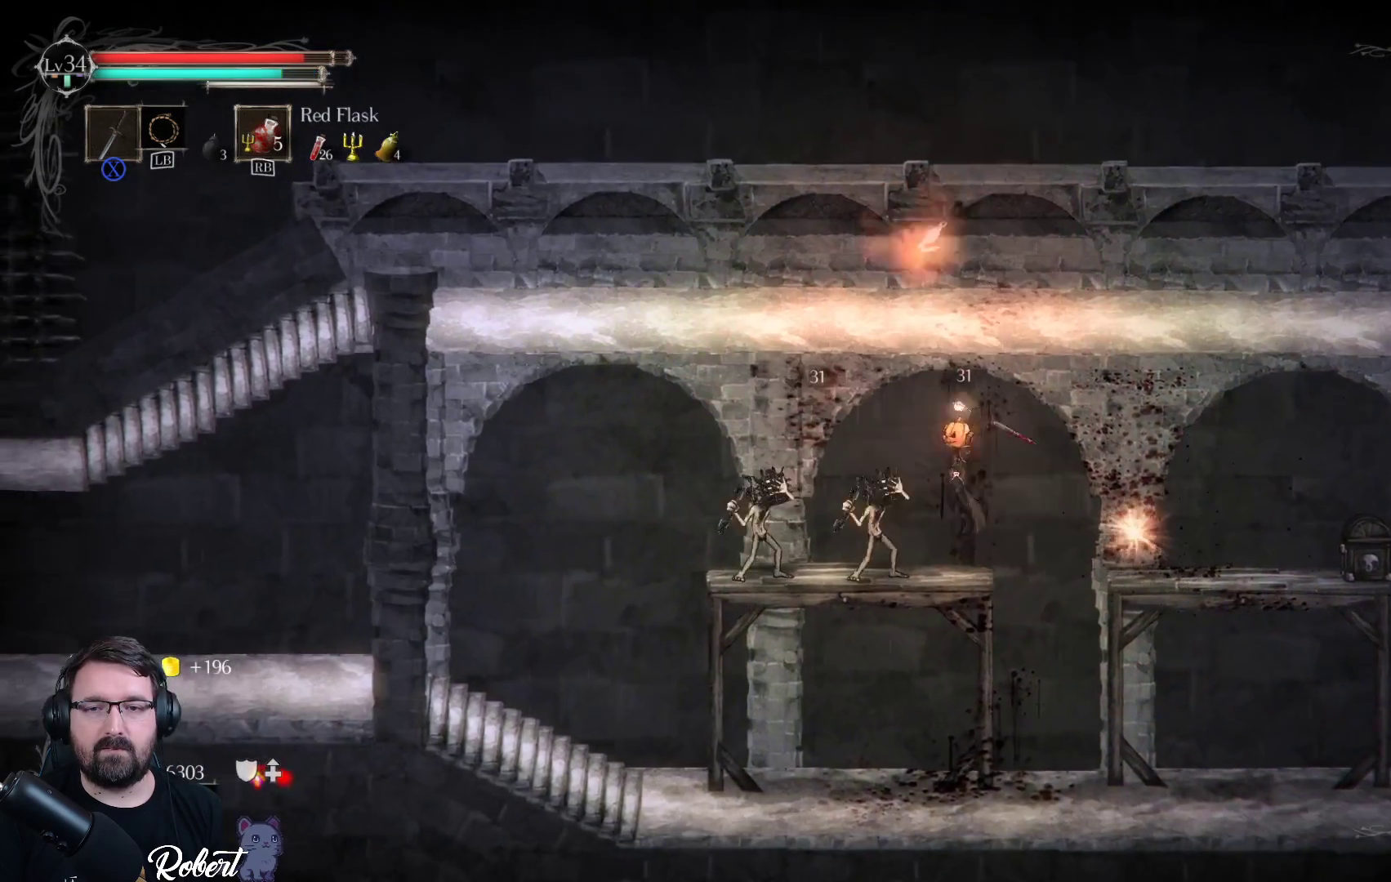
{"buttons": [], "left_stick": "left", "right_stick": "center", "events": [[67, "X", "down"], [167, "X", "up"], [300, "X", "down"], [400, "X", "up"]]}
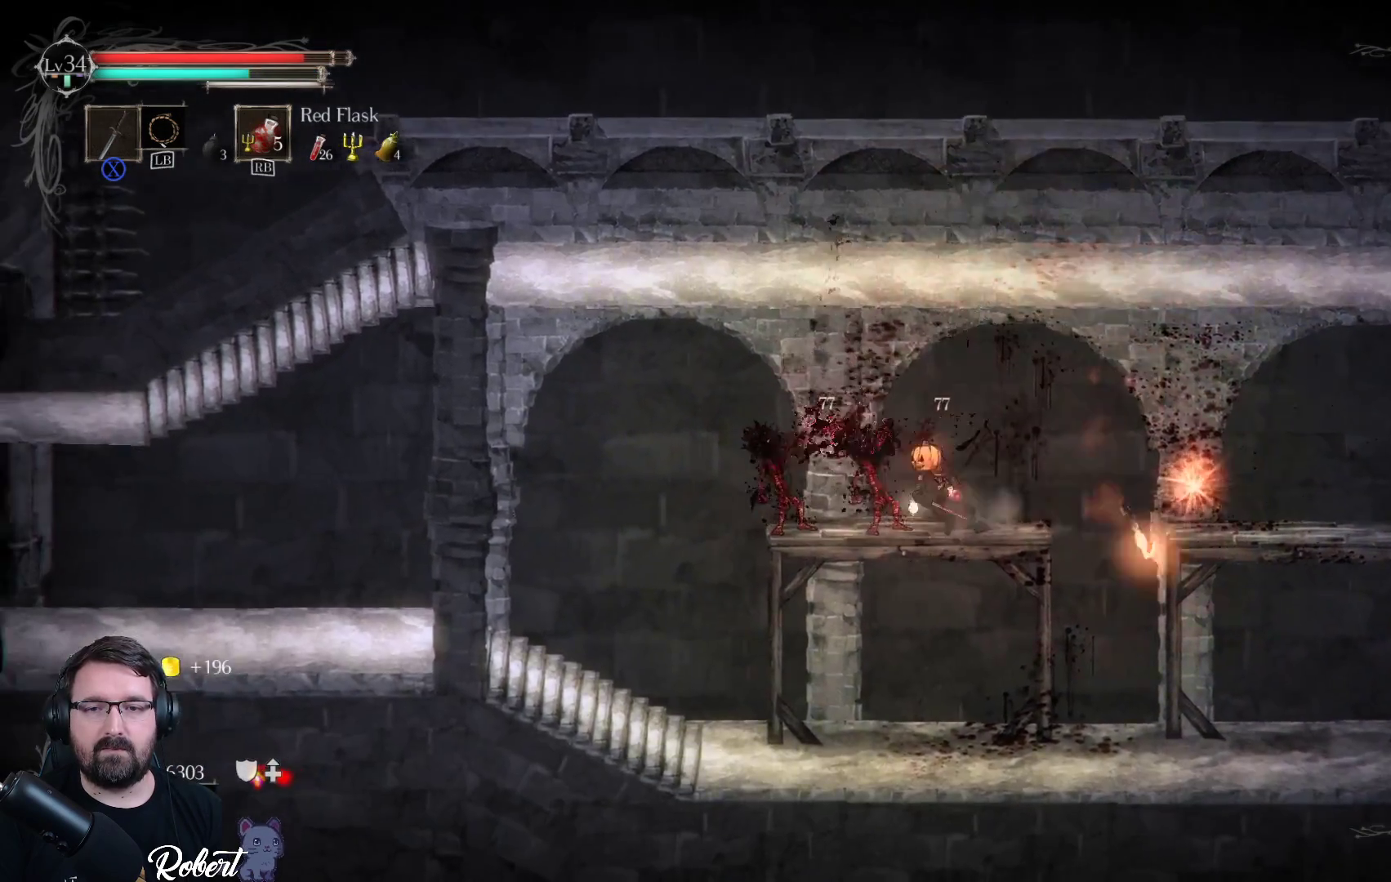
{"buttons": [], "left_stick": "center", "right_stick": "center", "events": [[33, "X", "down"], [133, "X", "up"], [367, "left_stick", "center"]]}
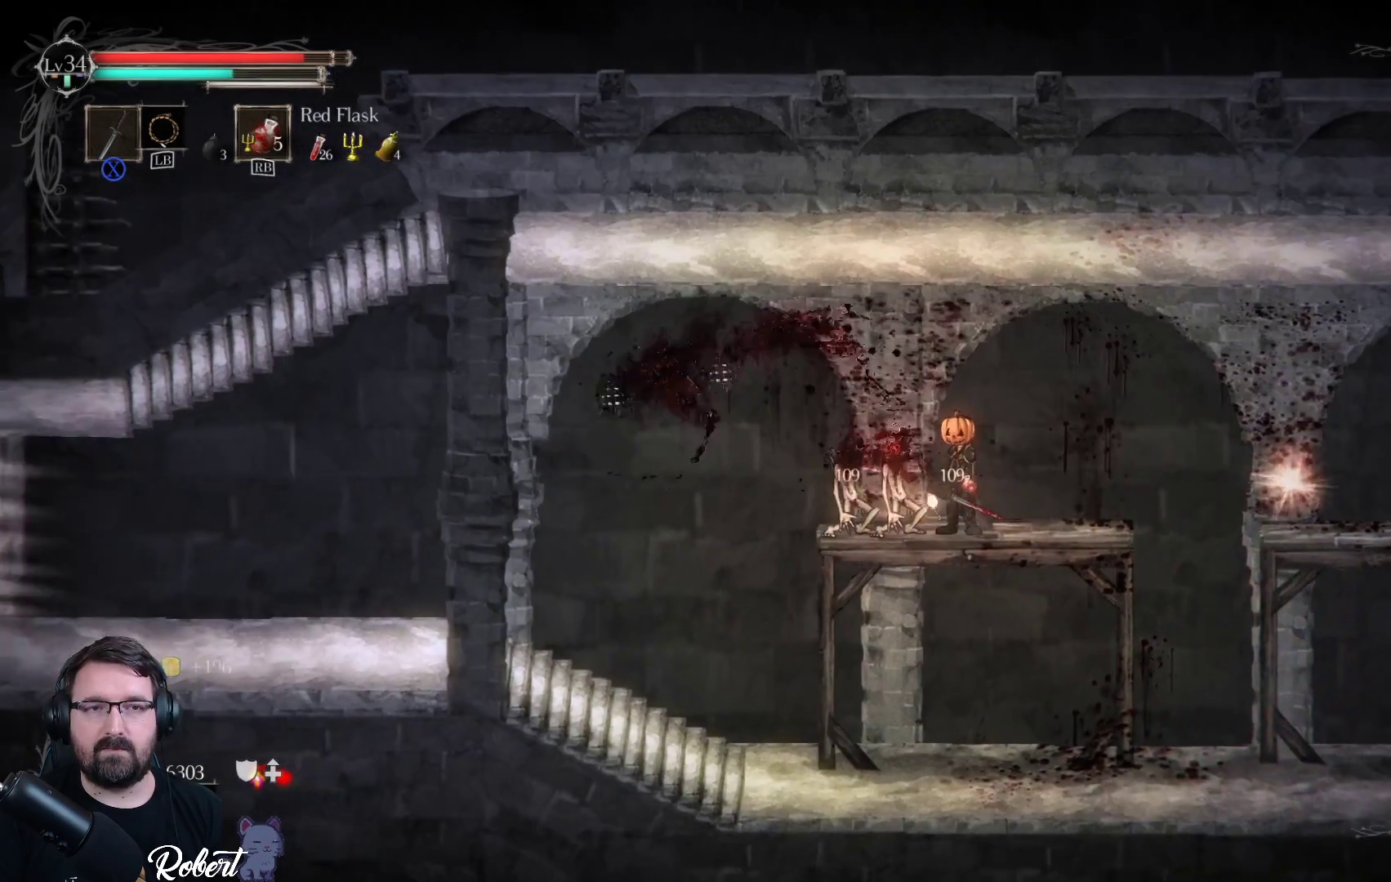
{"buttons": [], "left_stick": "center", "right_stick": "center", "events": []}
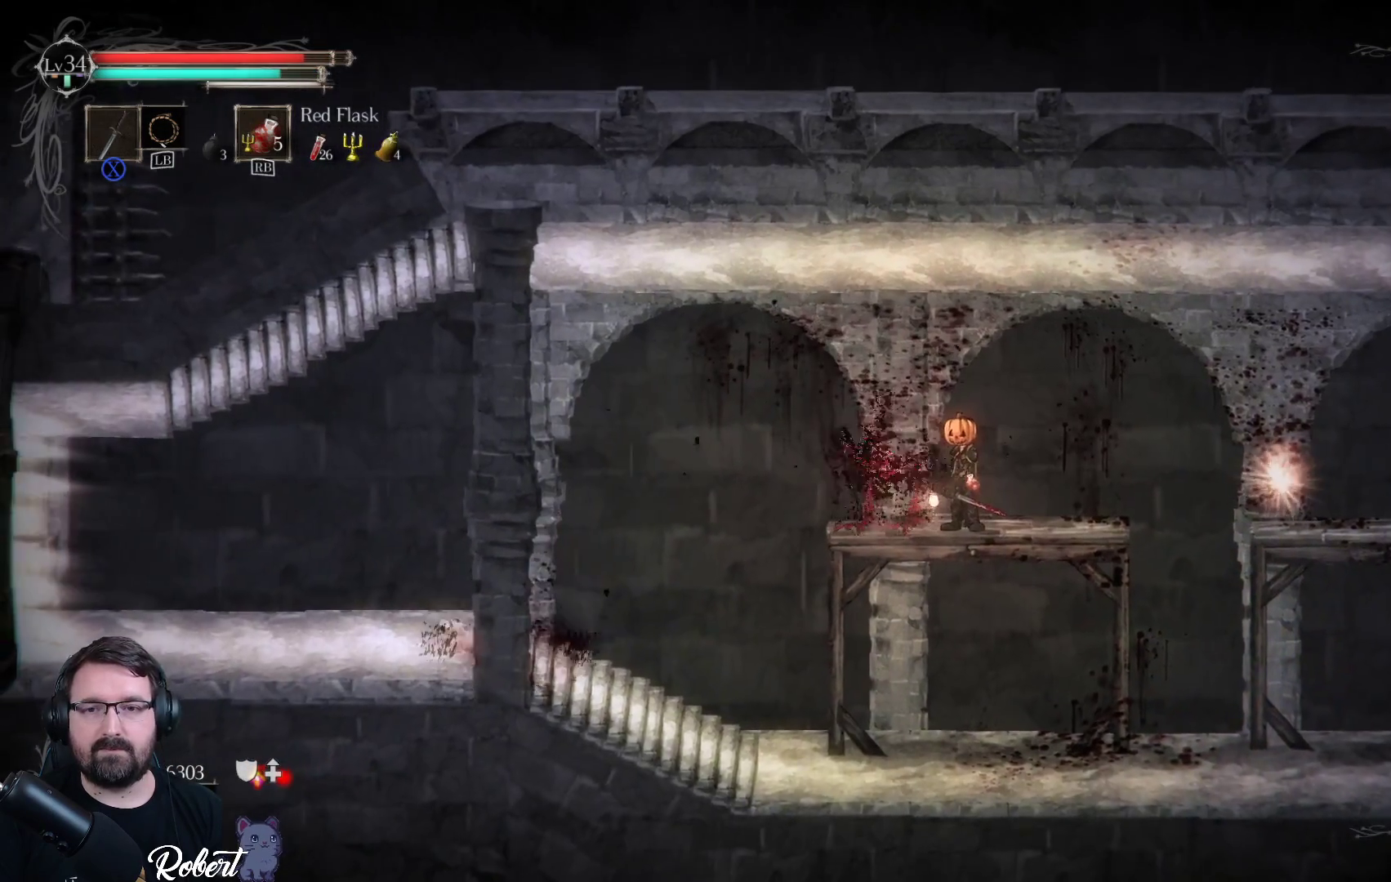
{"buttons": ["A"], "left_stick": "right", "right_stick": "center", "events": [[67, "left_stick", "right"], [500, "A", "down"]]}
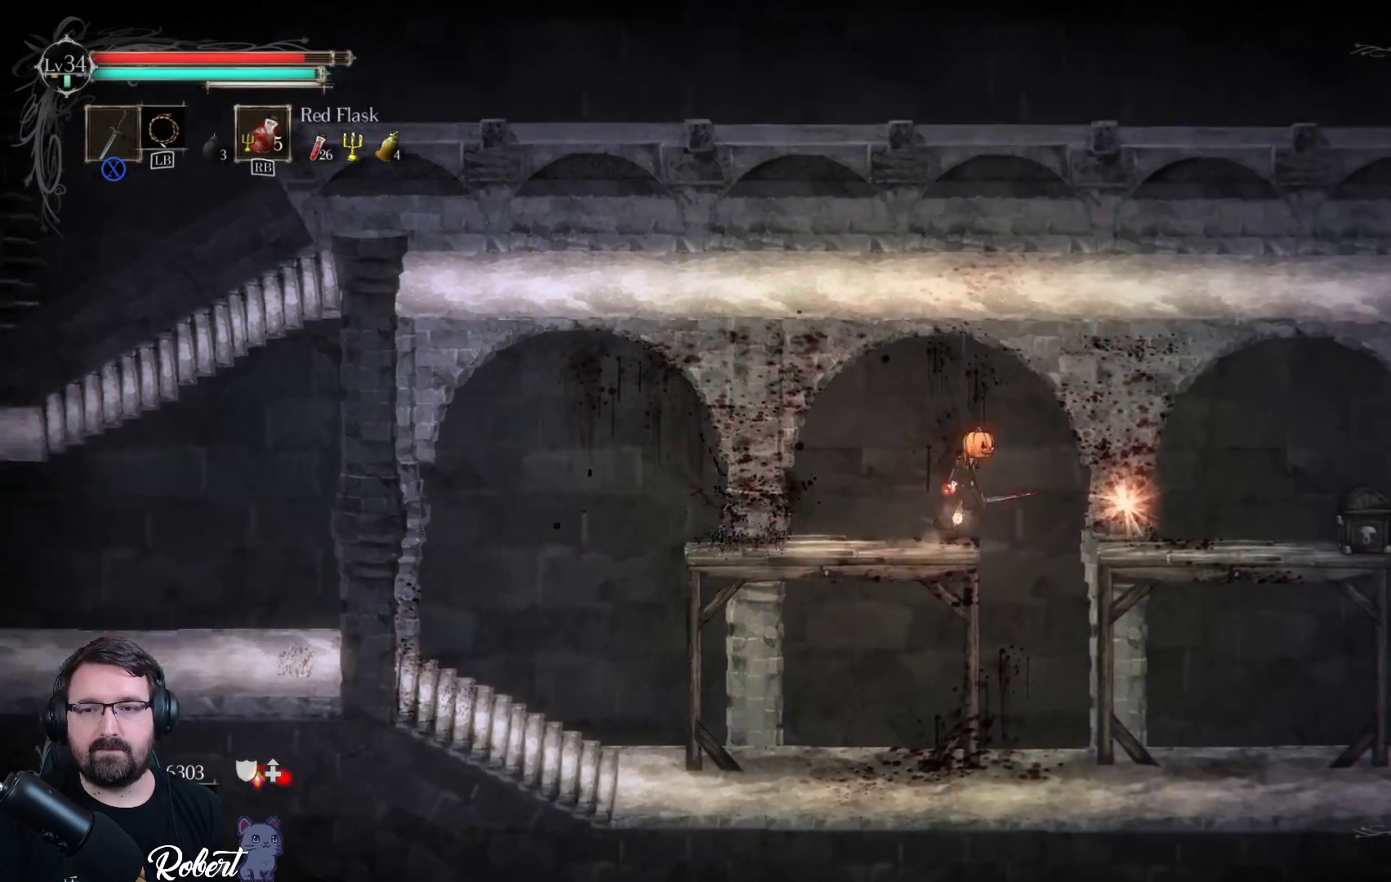
{"buttons": [], "left_stick": "center", "right_stick": "center", "events": [[100, "A", "up"], [333, "left_stick", "center"]]}
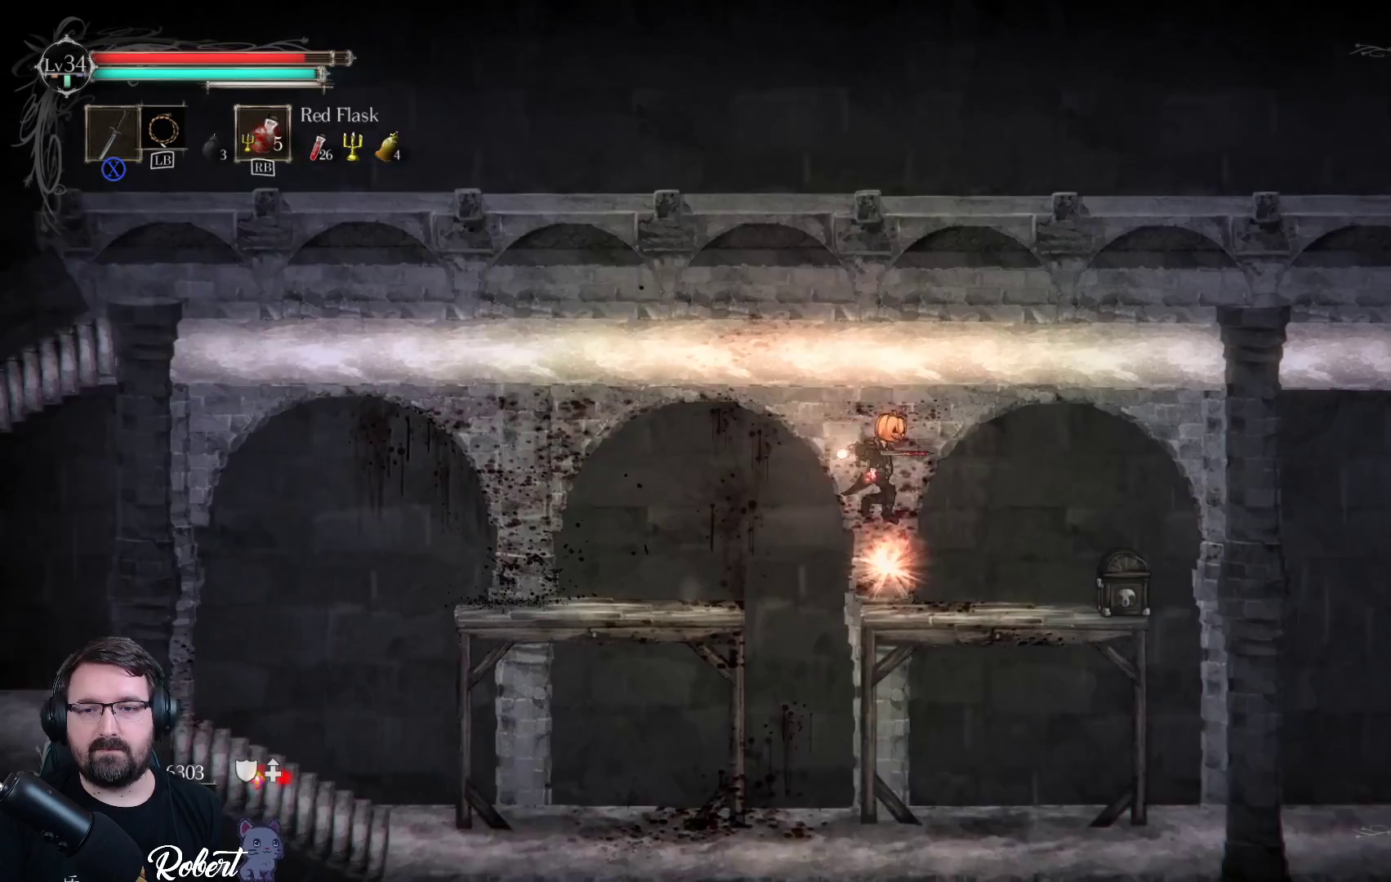
{"buttons": [], "left_stick": "center", "right_stick": "center", "events": [[233, "B", "down"], [300, "B", "up"]]}
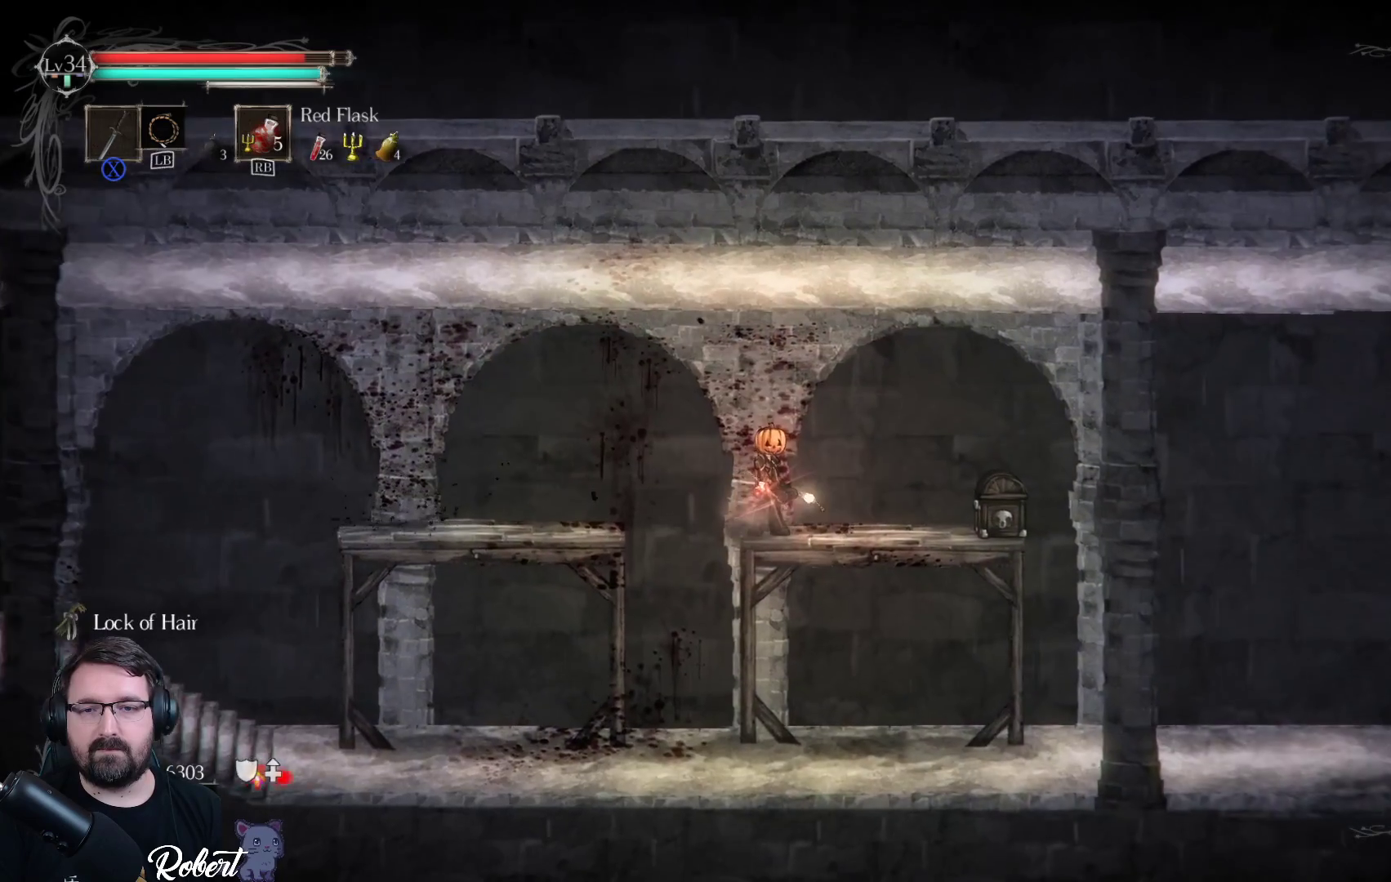
{"buttons": [], "left_stick": "right", "right_stick": "center", "events": [[500, "left_stick", "right"]]}